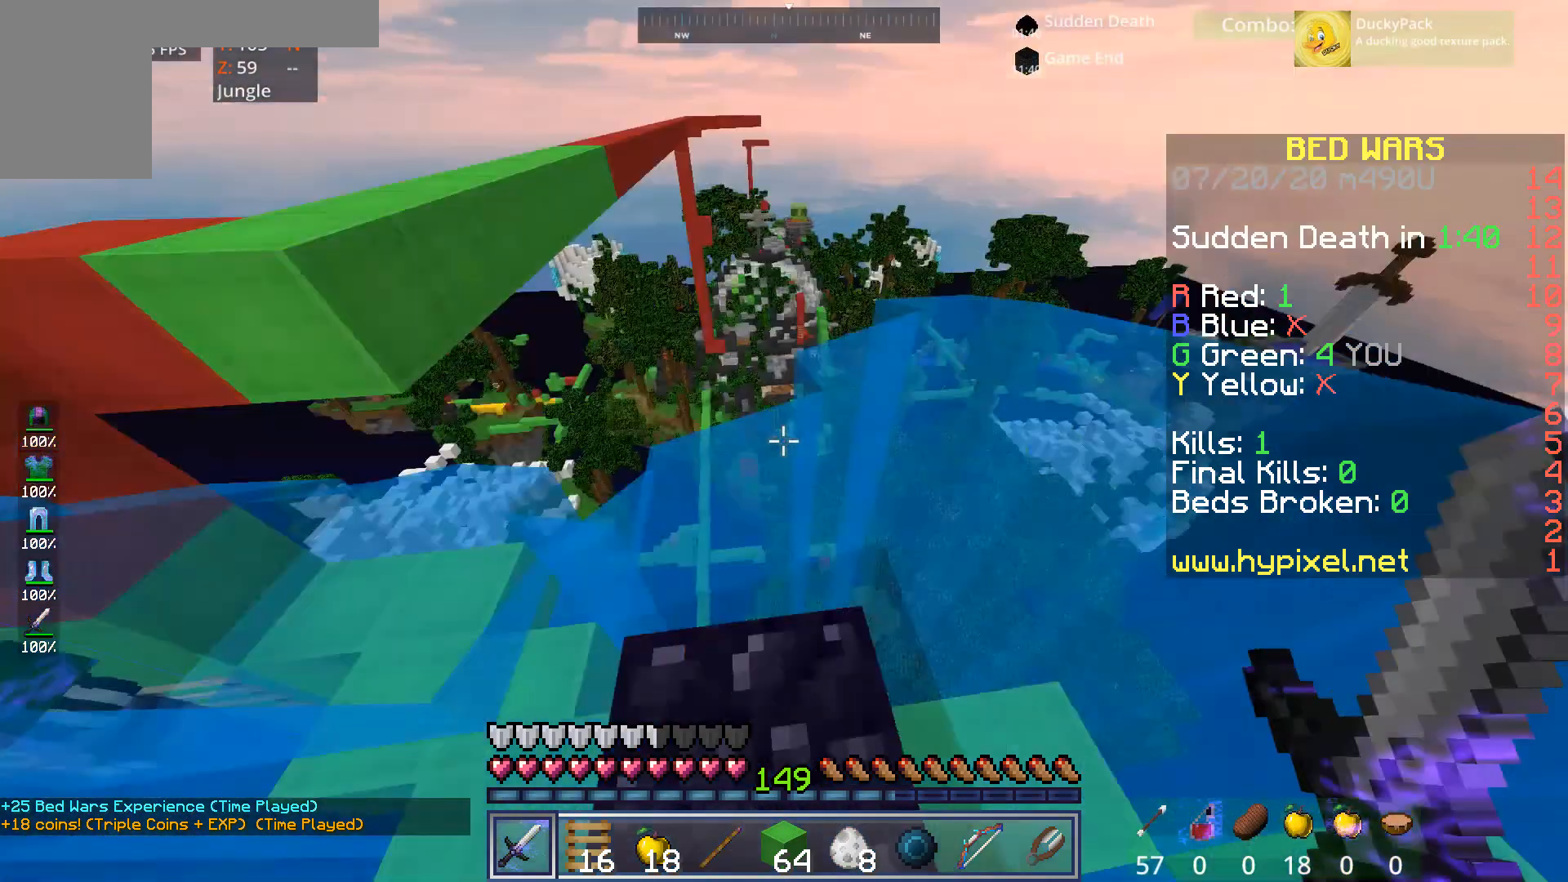
Gameplay with keyboard and mouse; each line is a JSON object with the keys and mouse buttons held at the frame after it. "events" lists presses ("down") and releases ("up") of "a", "d", "s", "space", "w", "mouse_left" and "mouse_right" between this image and that frame as [ms after this image, input, new state], when the widget could be followed in between. "mouse_left", "mouse_right" = the "left", "right" buttons of the "mouse" list. No other keys are recorded. Fast repeated clicks can show as one long hold. Mouse movement is not recorded.
{"keys": ["space", "w"], "mouse": [], "events": [[360, "w", "down"], [520, "space", "down"]]}
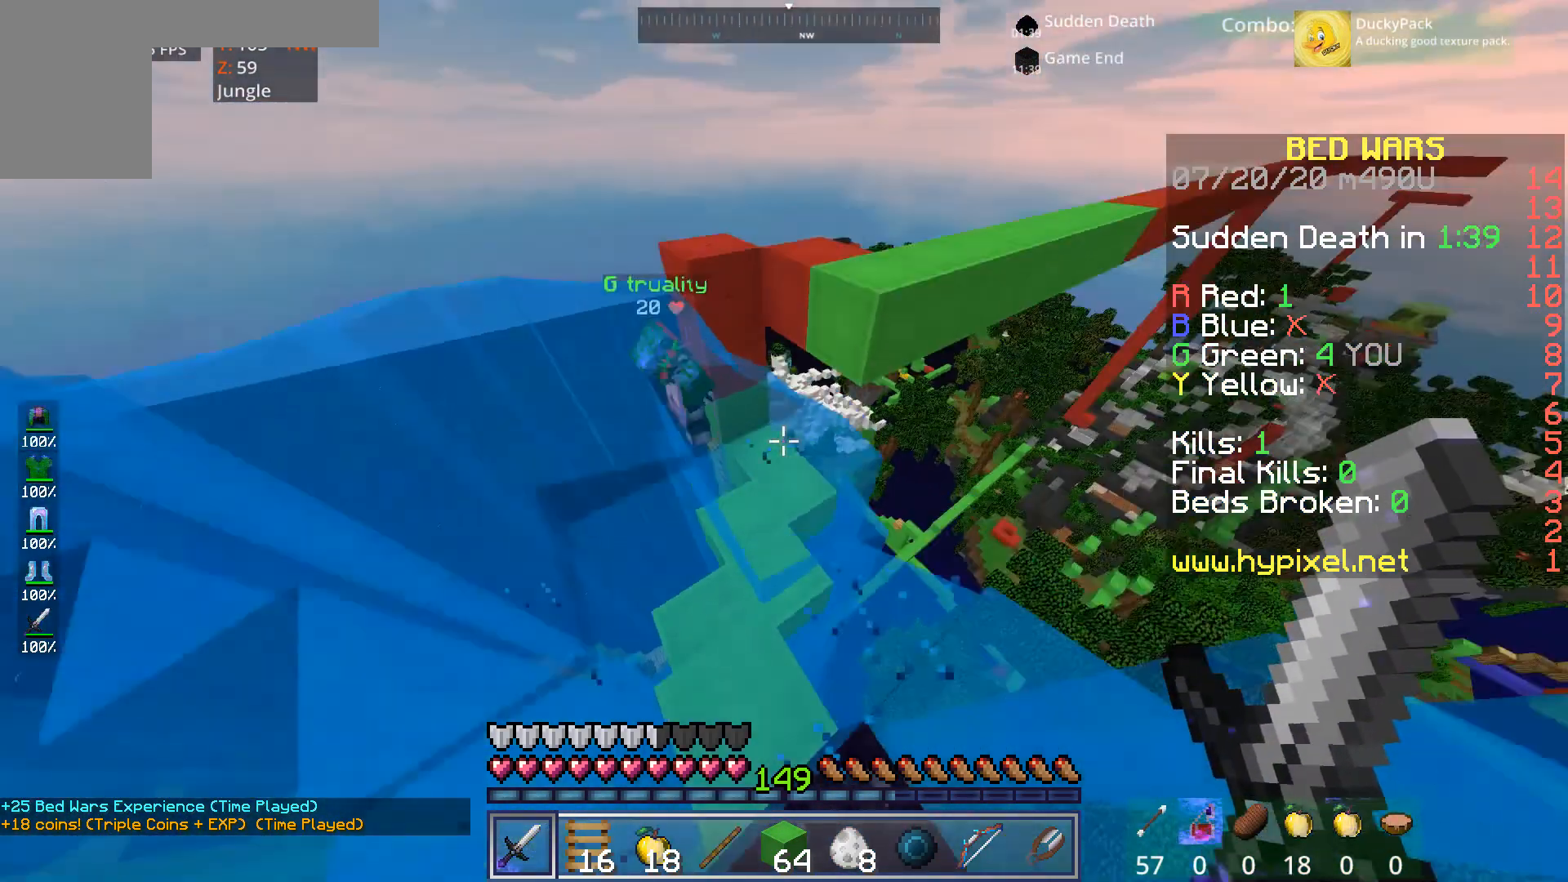
{"keys": ["w"], "mouse": [], "events": [[80, "d", "down"], [160, "space", "up"], [200, "d", "up"], [240, "w", "up"], [320, "a", "down"], [400, "a", "up"], [400, "w", "down"]]}
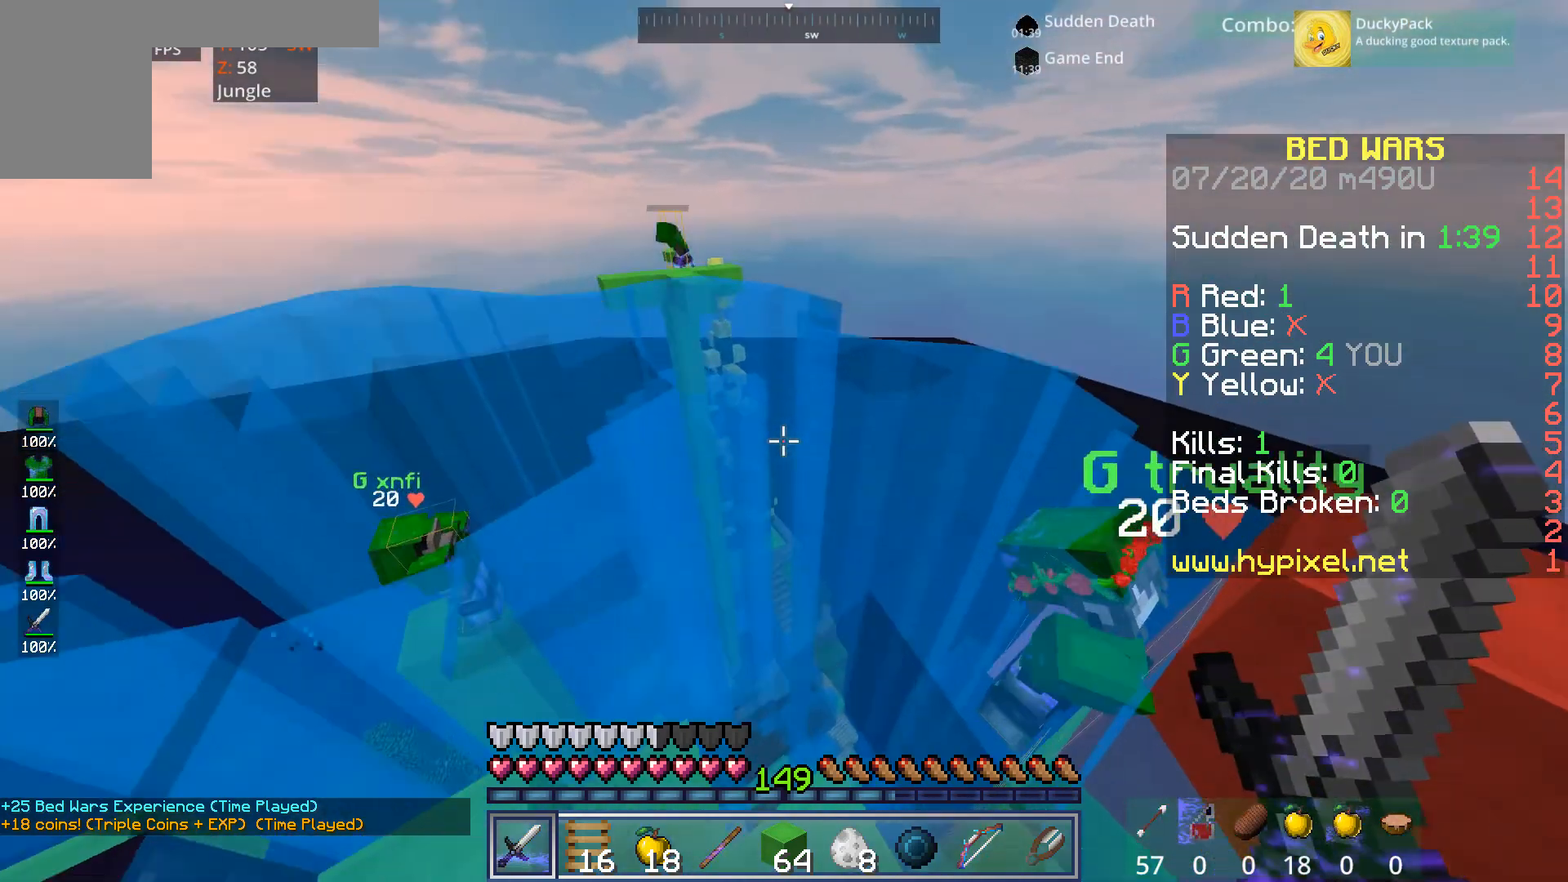
{"keys": ["a", "space", "w"], "mouse": [], "events": [[120, "space", "down"], [120, "w", "up"], [280, "a", "down"], [400, "w", "down"]]}
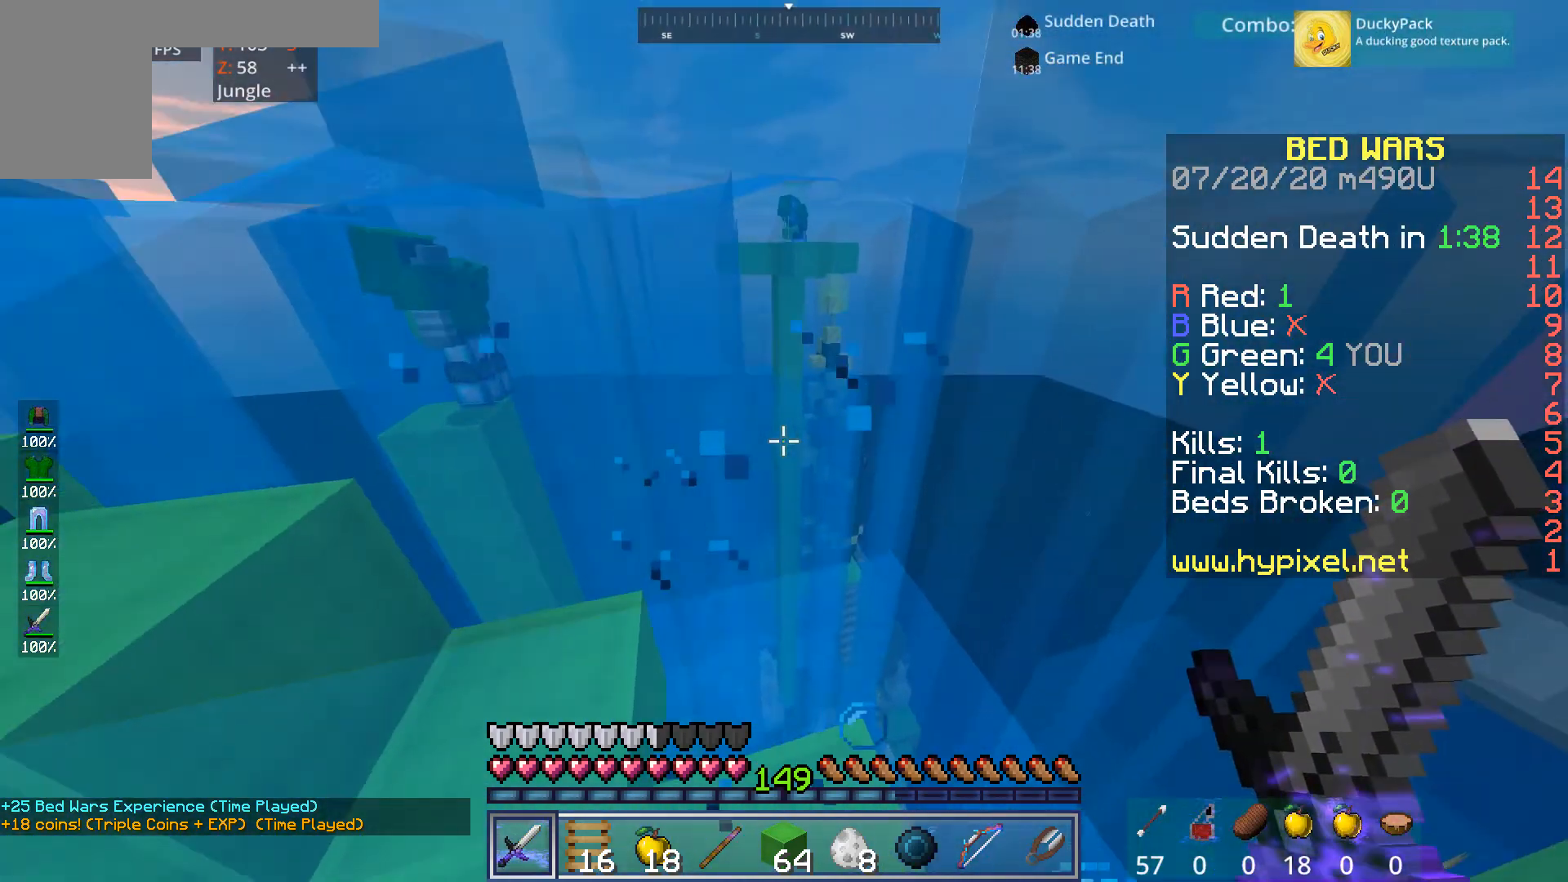
{"keys": ["space", "w"], "mouse": [], "events": [[280, "a", "up"]]}
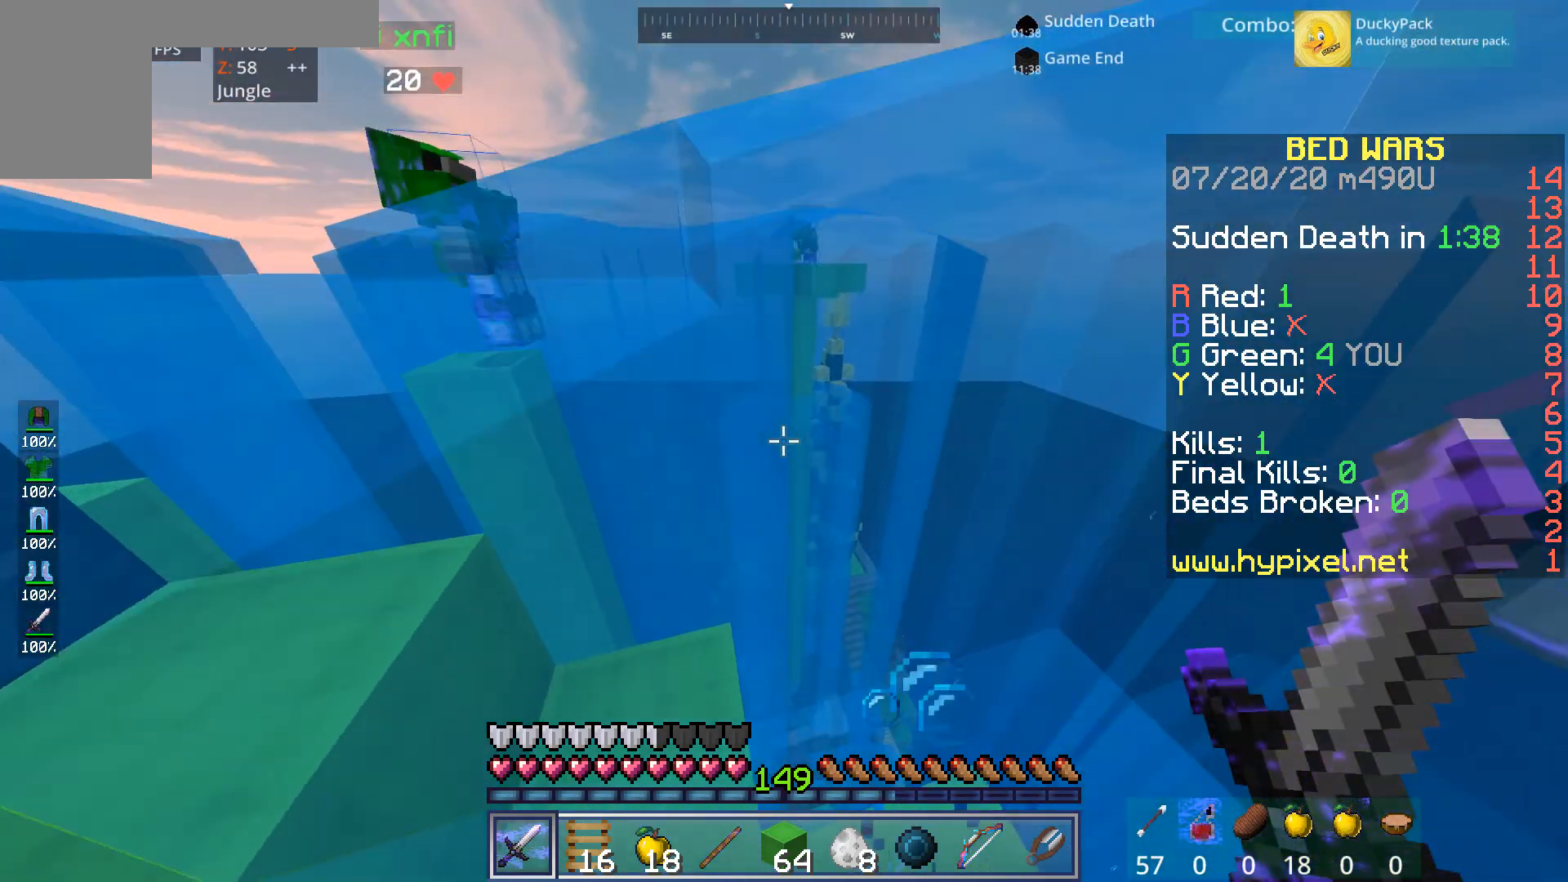
{"keys": ["space", "w"], "mouse": [], "events": []}
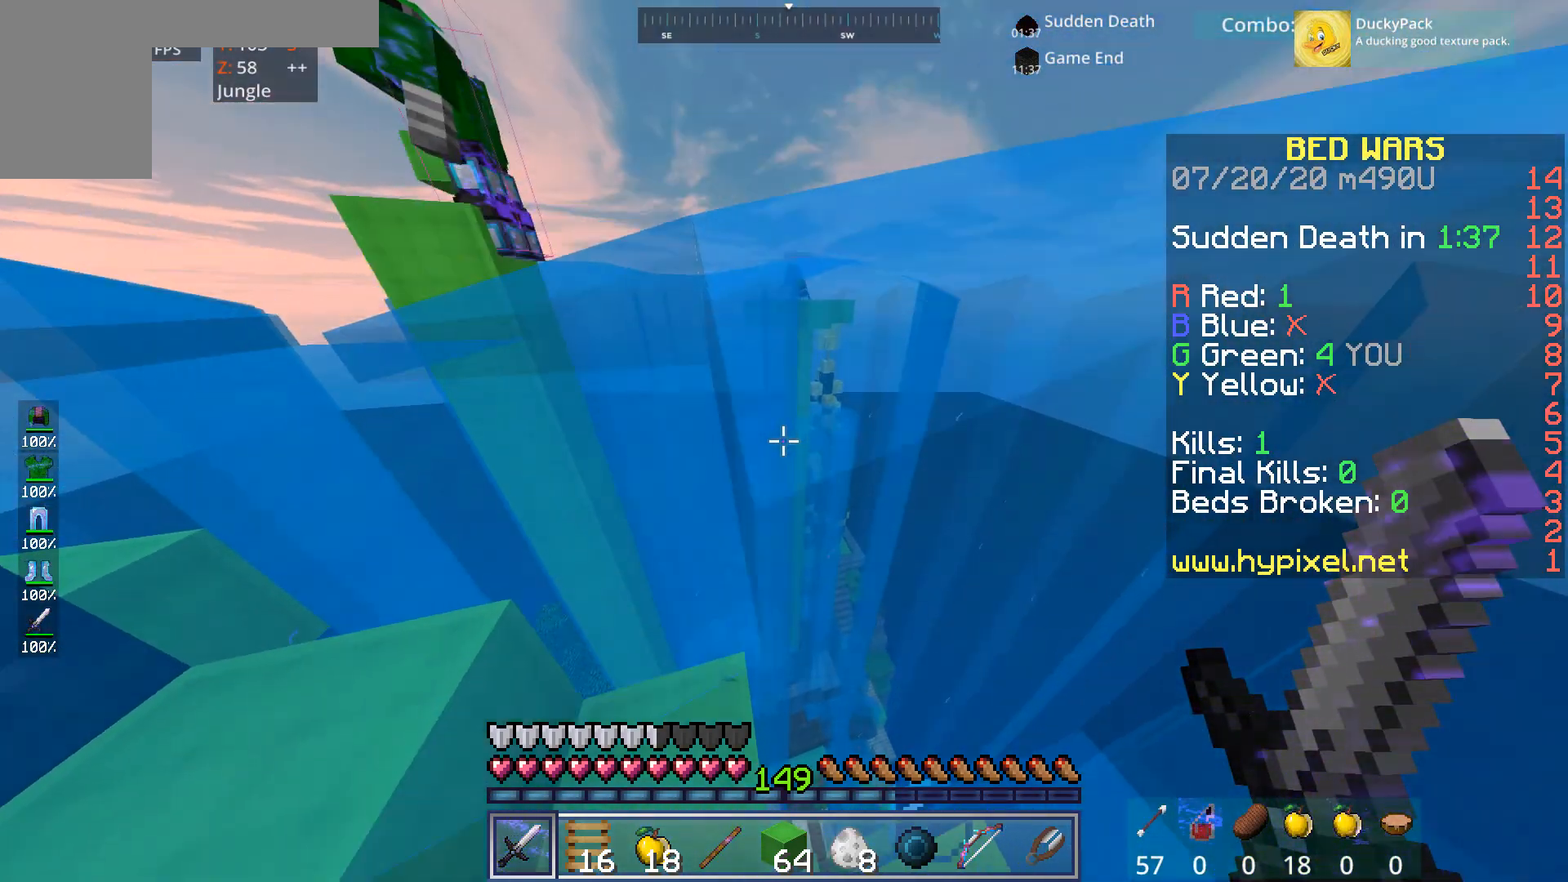
{"keys": ["space", "w"], "mouse": [], "events": []}
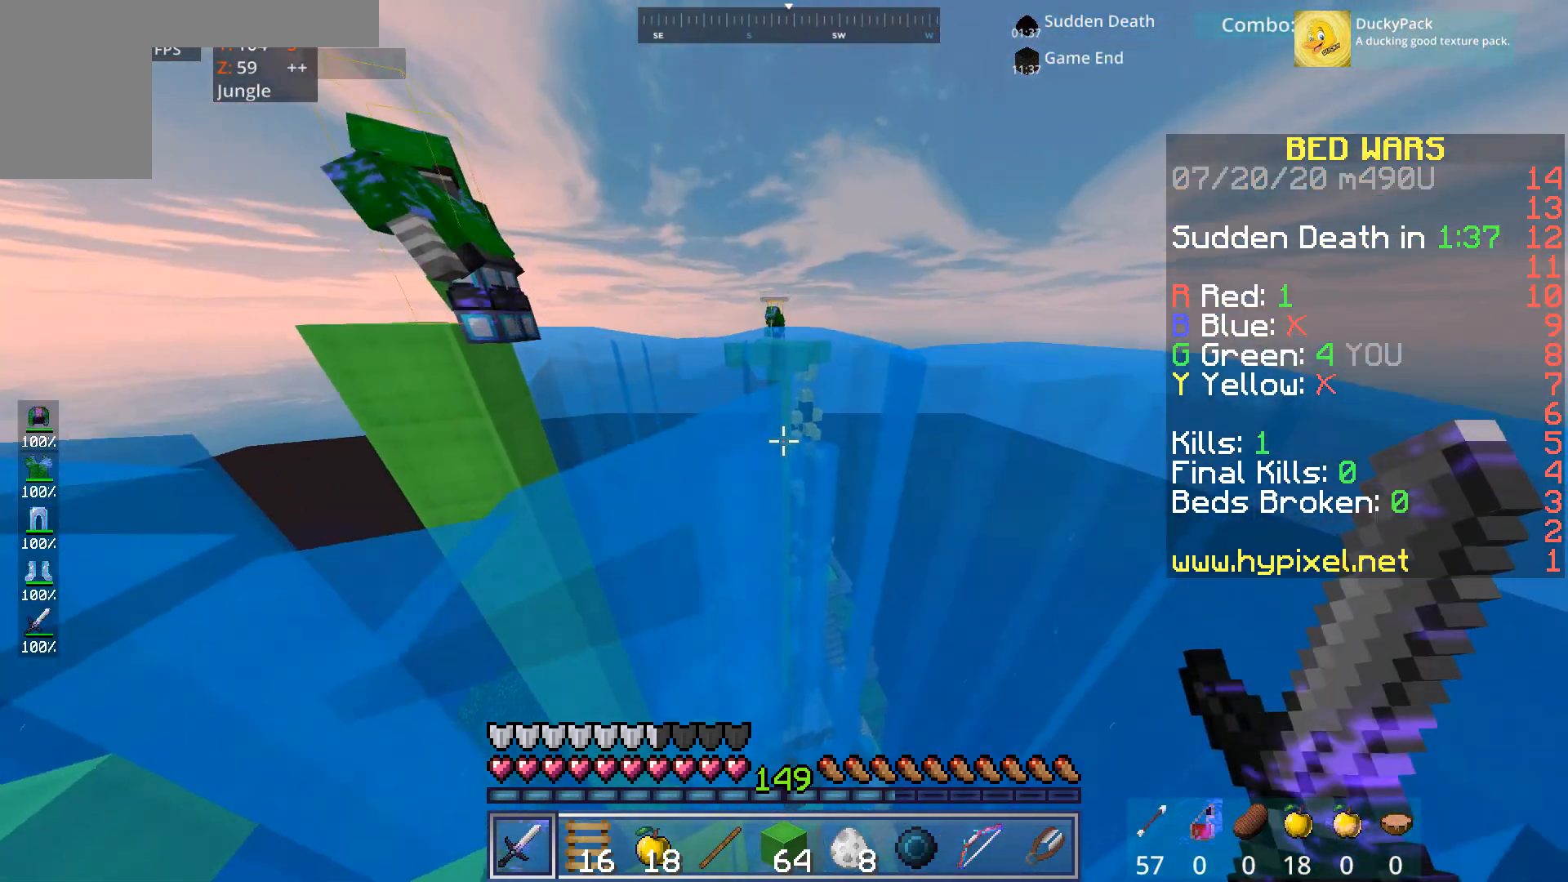
{"keys": ["space", "w"], "mouse": [], "events": []}
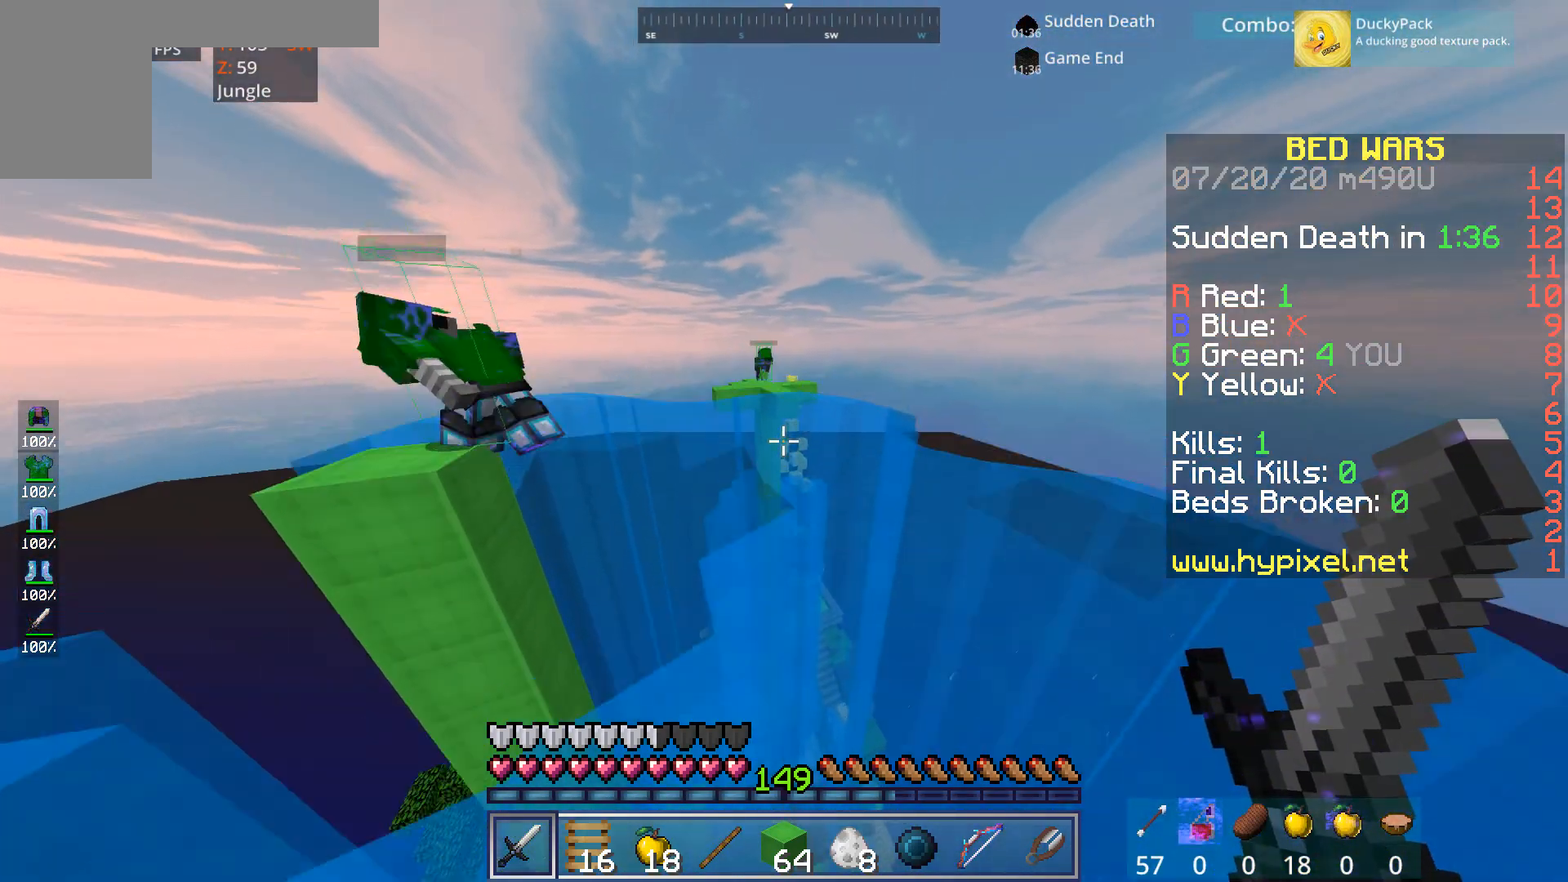
{"keys": ["d", "space", "w"], "mouse": [], "events": [[360, "d", "down"]]}
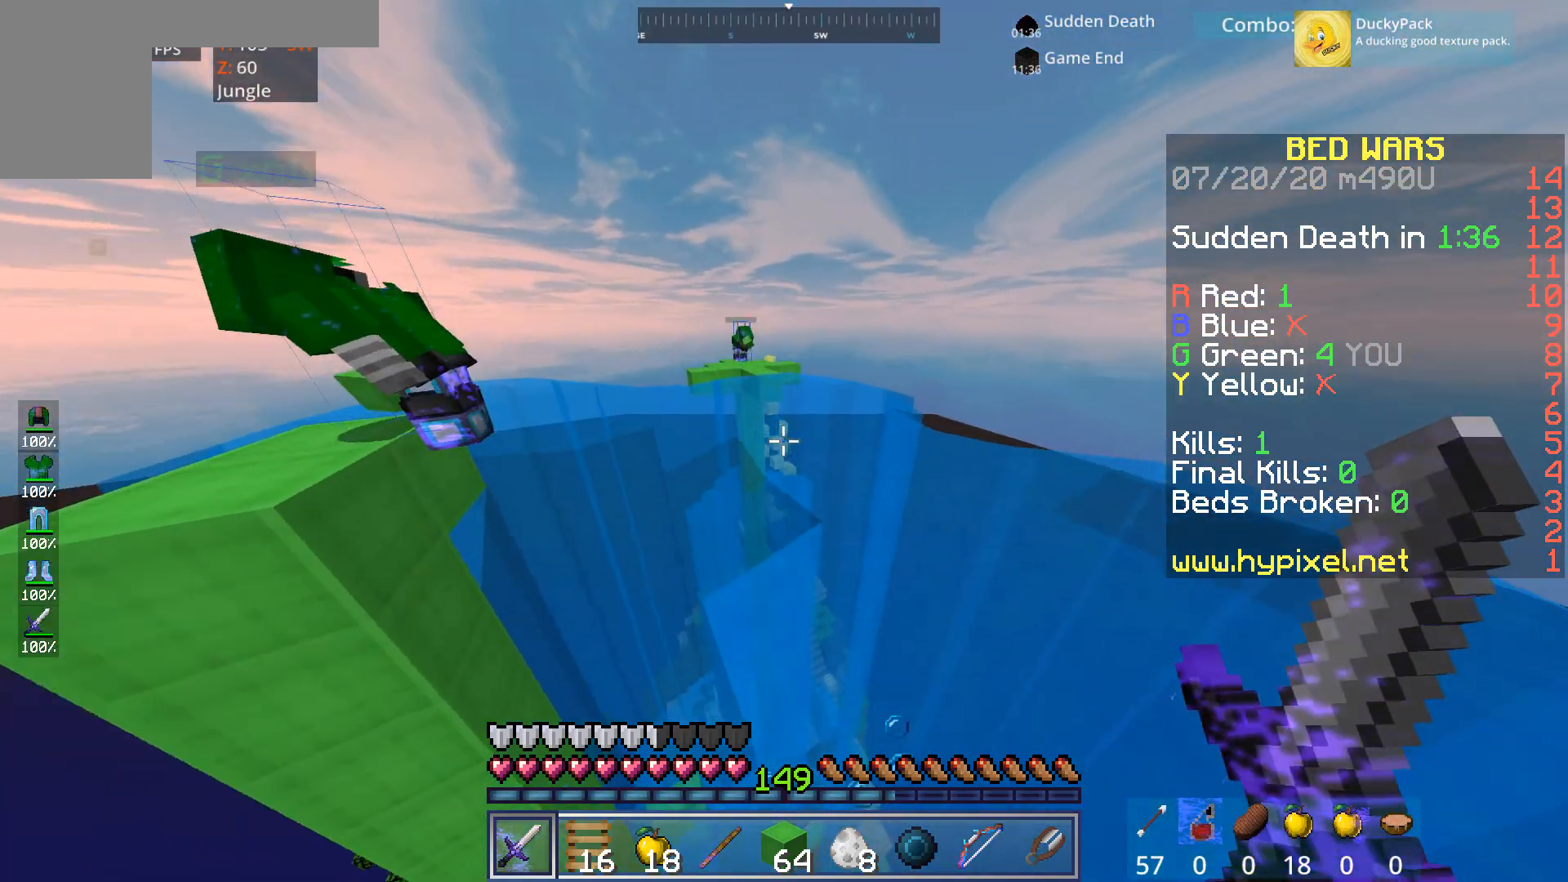
{"keys": ["d", "space", "w"], "mouse": [], "events": []}
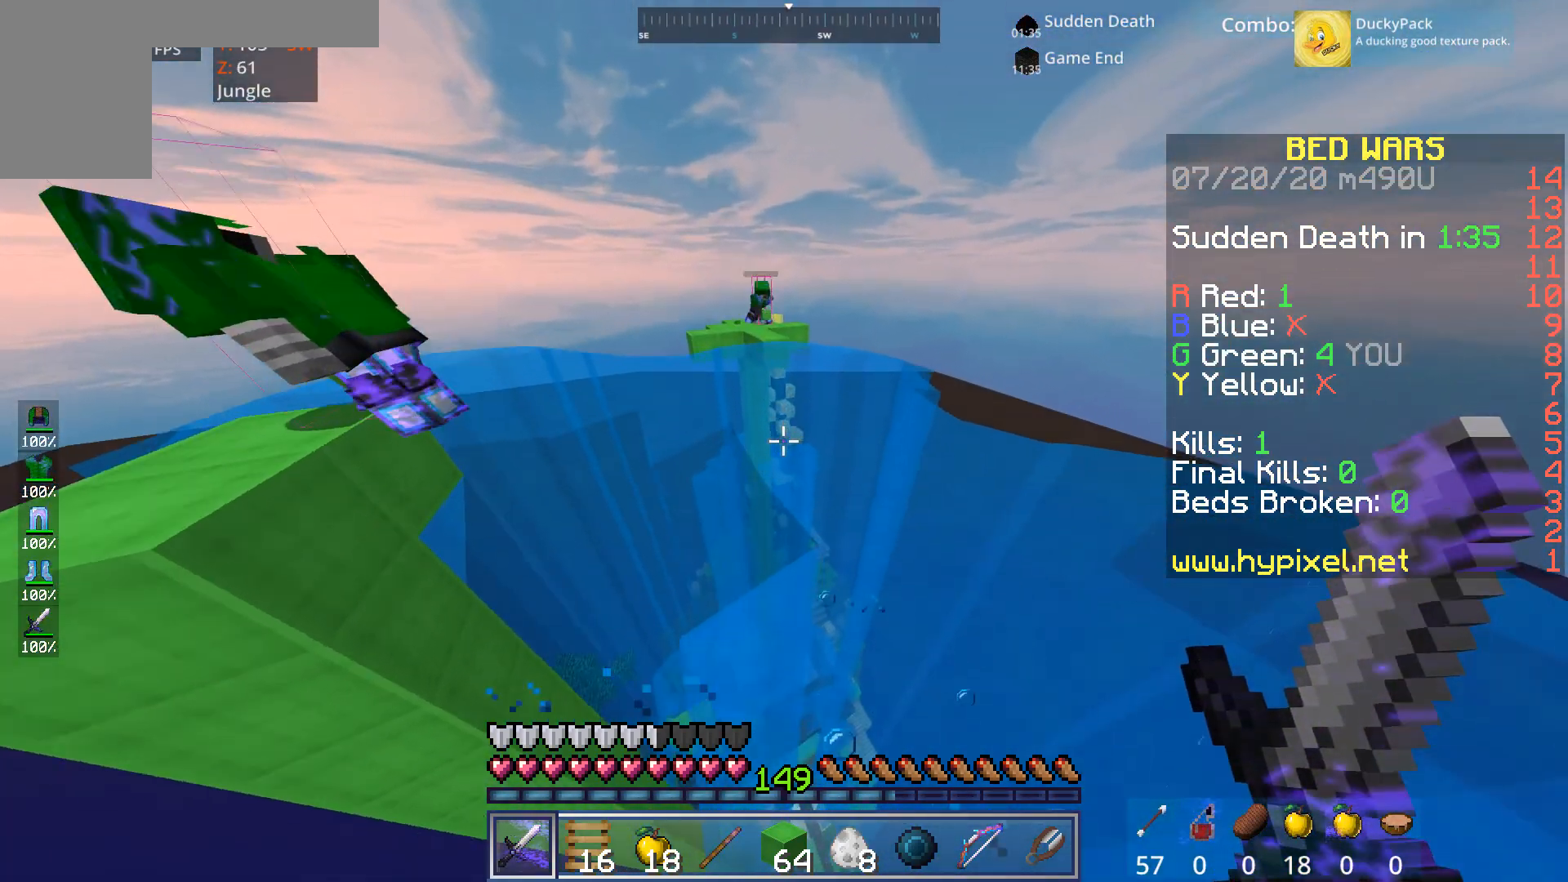
{"keys": ["d", "space", "w"], "mouse": [], "events": []}
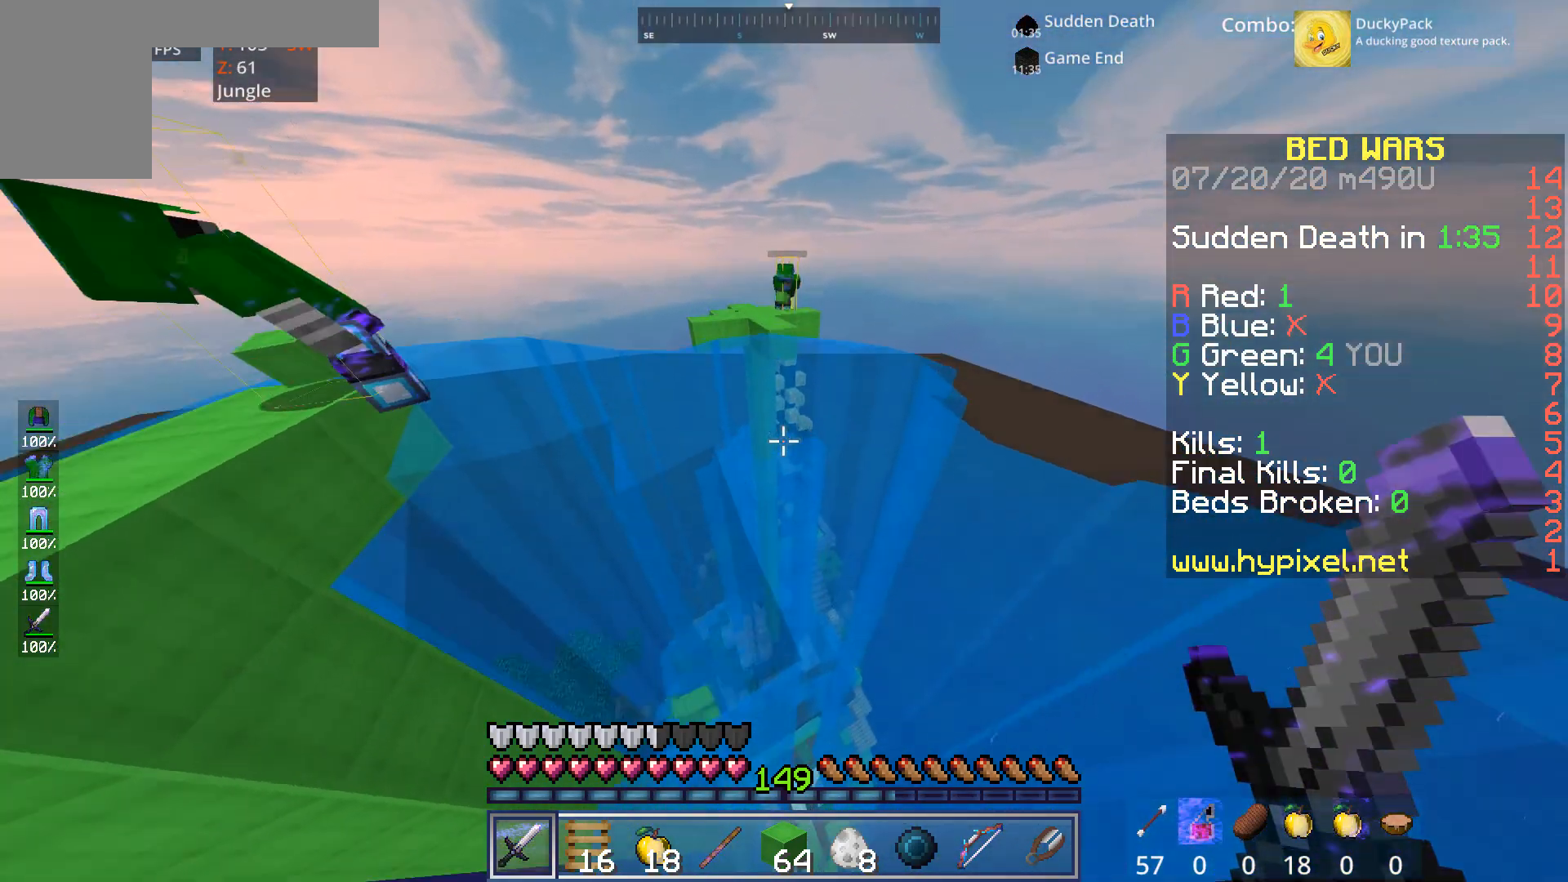
{"keys": ["d", "space", "w"], "mouse": [], "events": []}
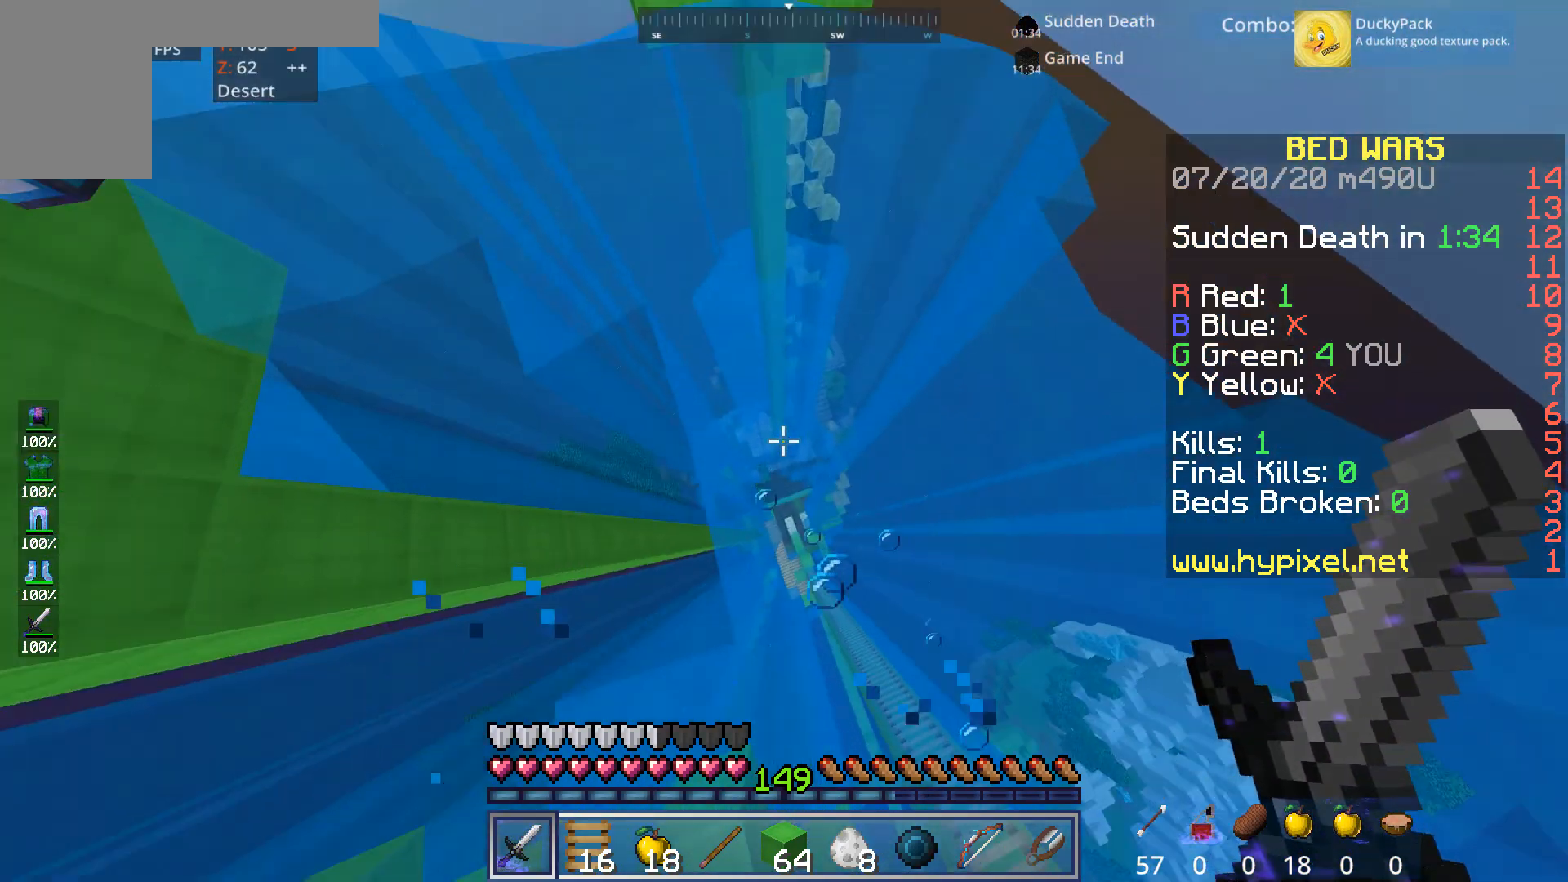
{"keys": ["d", "space", "w"], "mouse": [], "events": []}
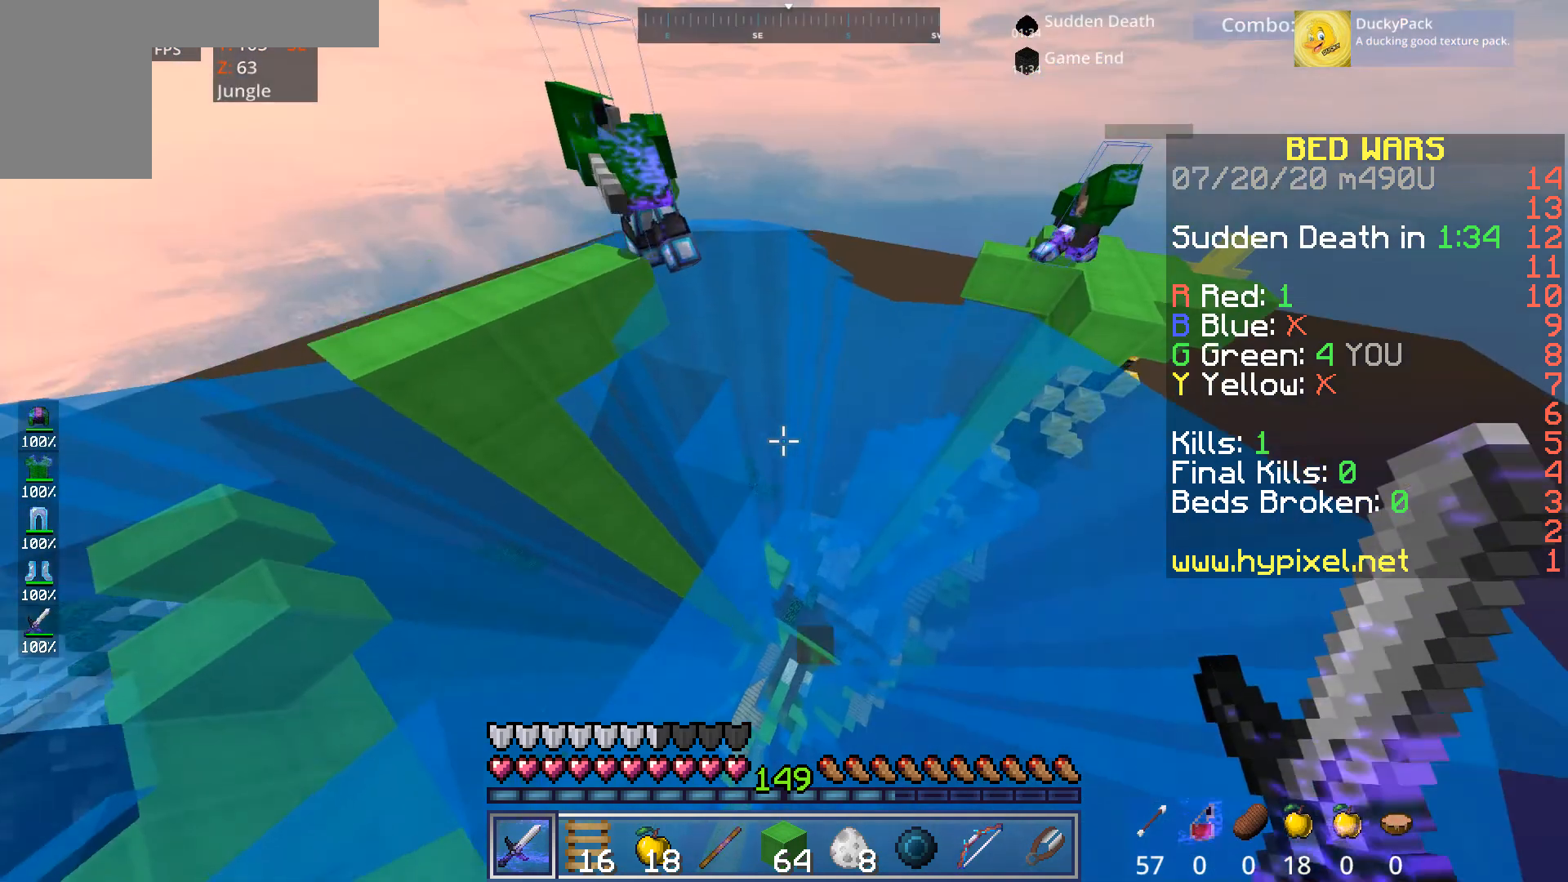
{"keys": ["d", "space", "w"], "mouse": [], "events": []}
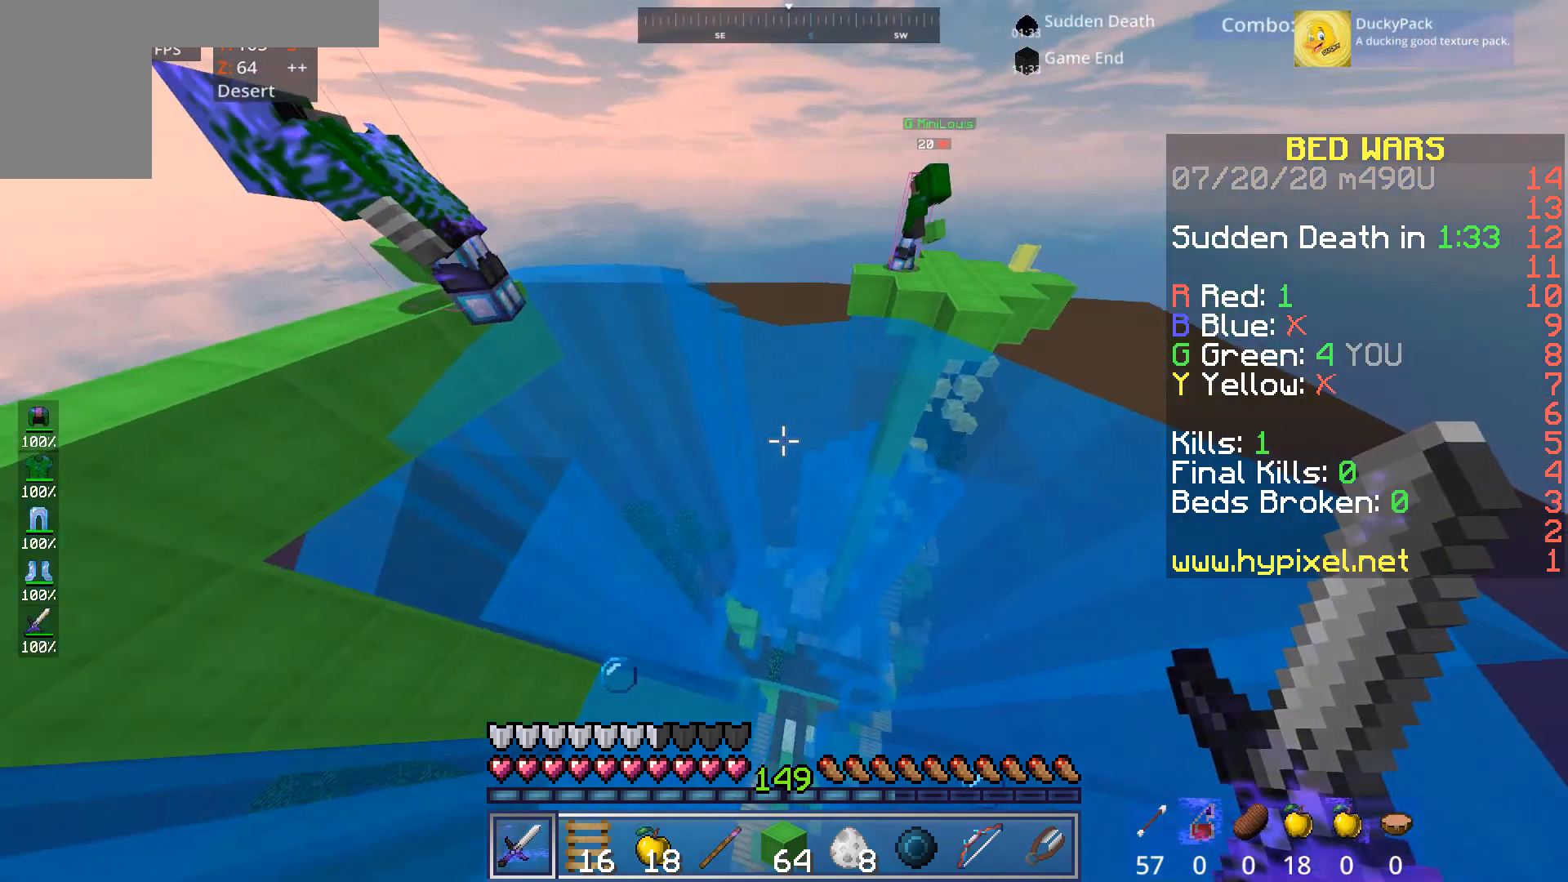
{"keys": ["d", "space", "w"], "mouse": [], "events": [[80, "d", "up"], [240, "d", "down"]]}
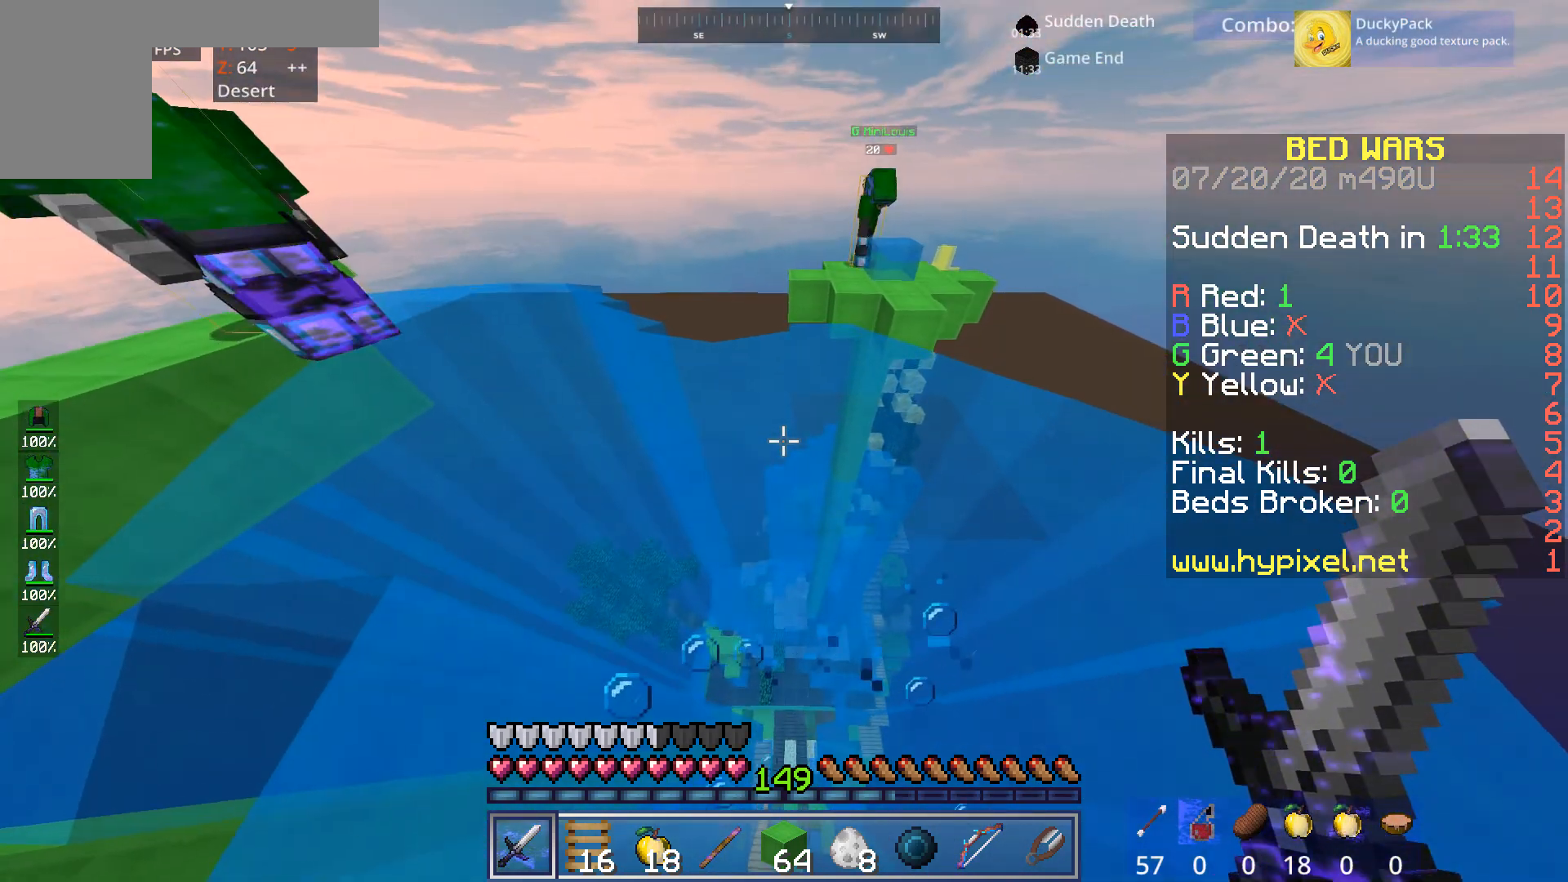
{"keys": ["space", "w"], "mouse": [], "events": [[360, "d", "up"]]}
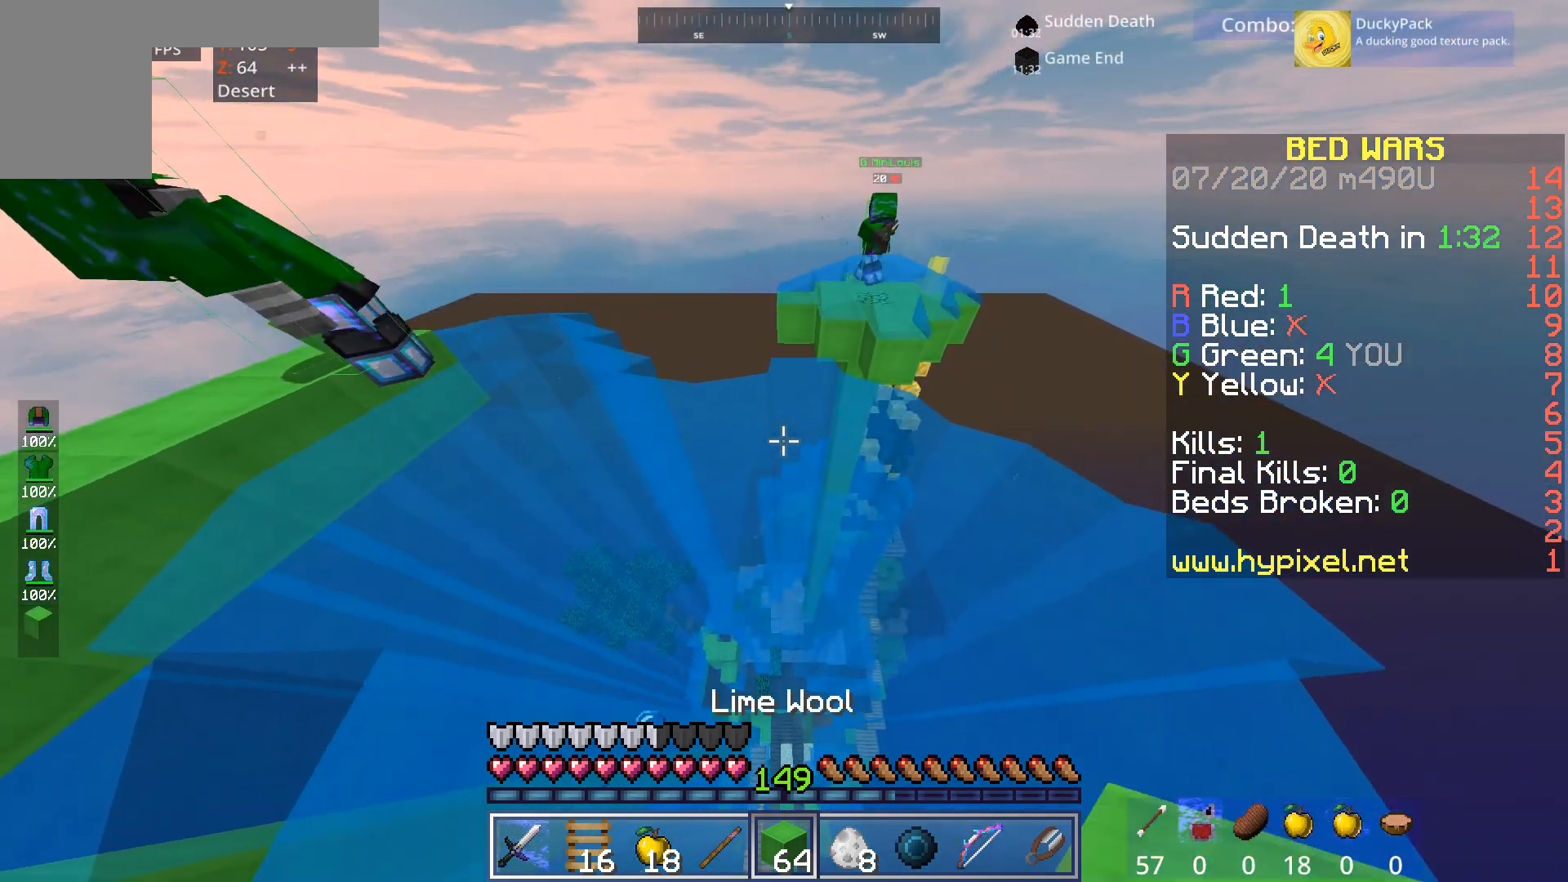
{"keys": ["space", "w"], "mouse": [], "events": []}
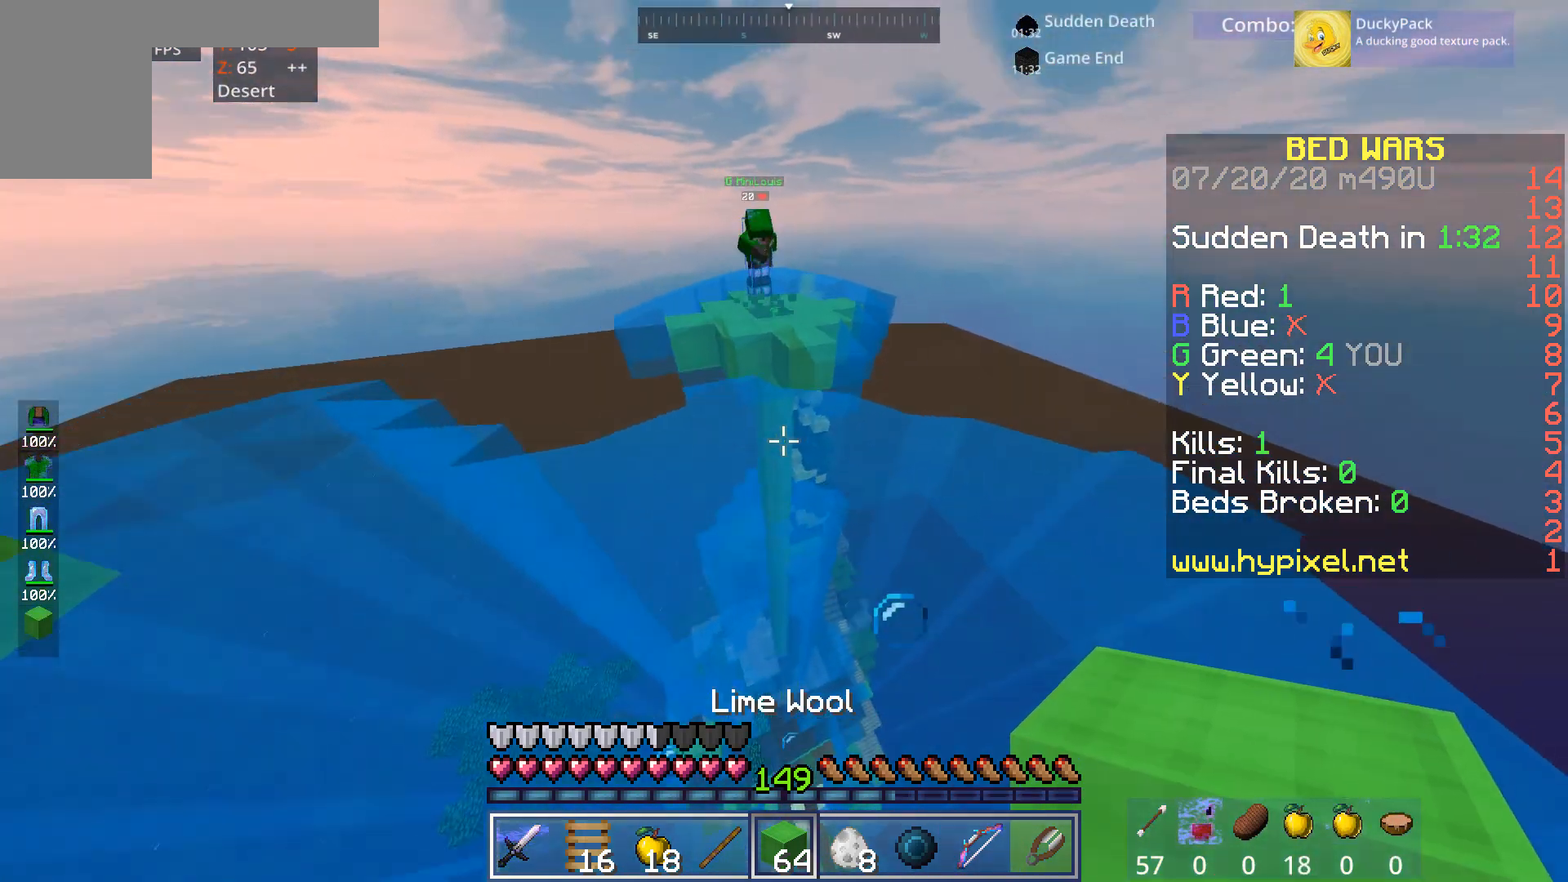
{"keys": ["space", "w"], "mouse": [], "events": []}
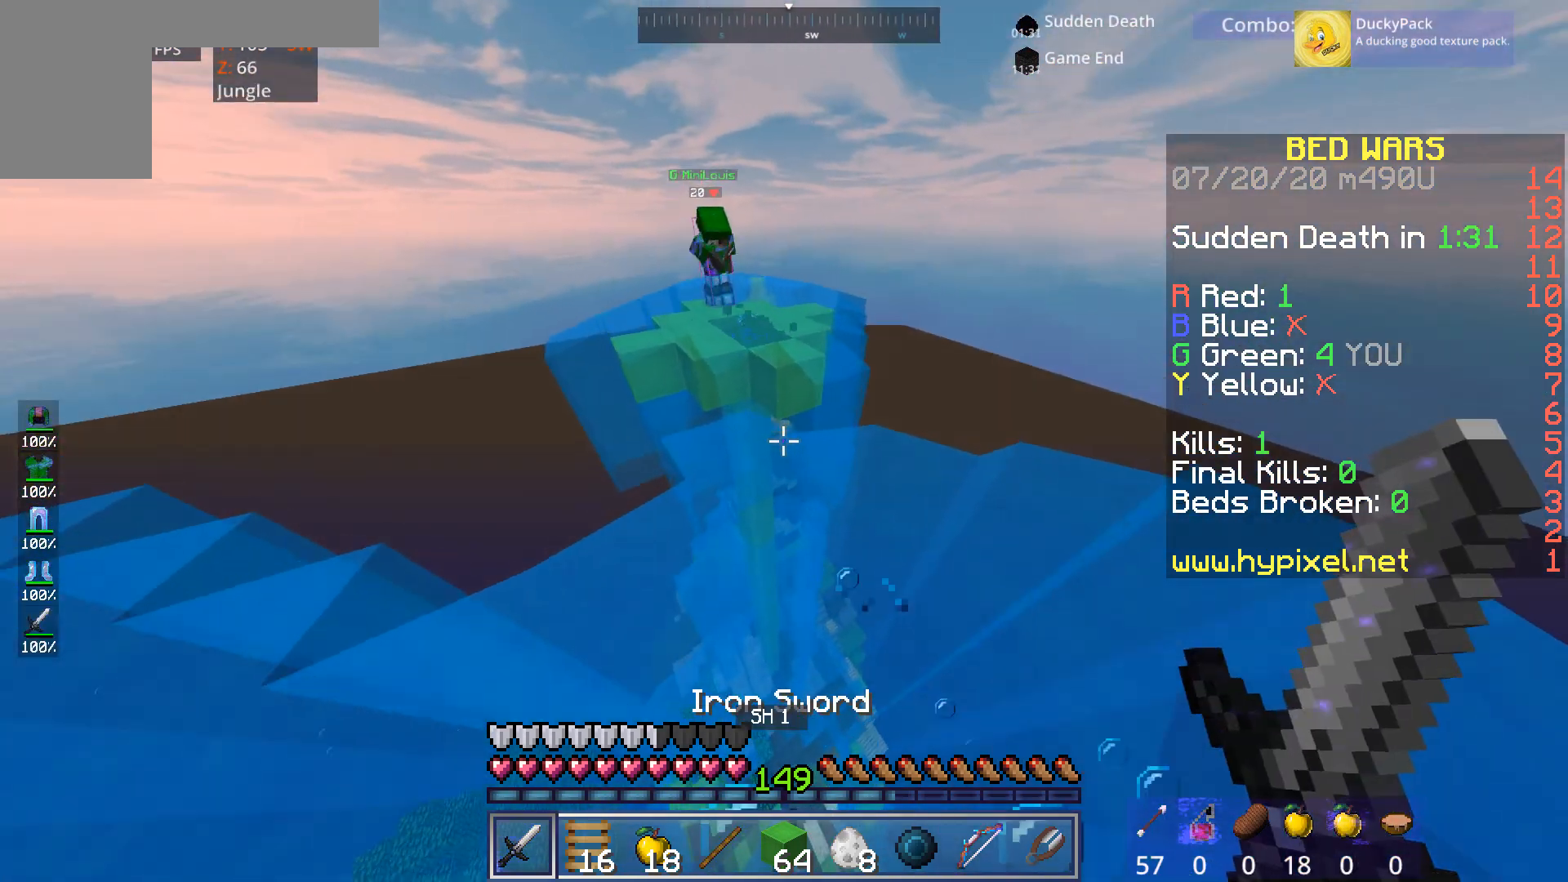
{"keys": ["space"], "mouse": [], "events": [[40, "d", "down"], [360, "d", "up"], [360, "w", "up"]]}
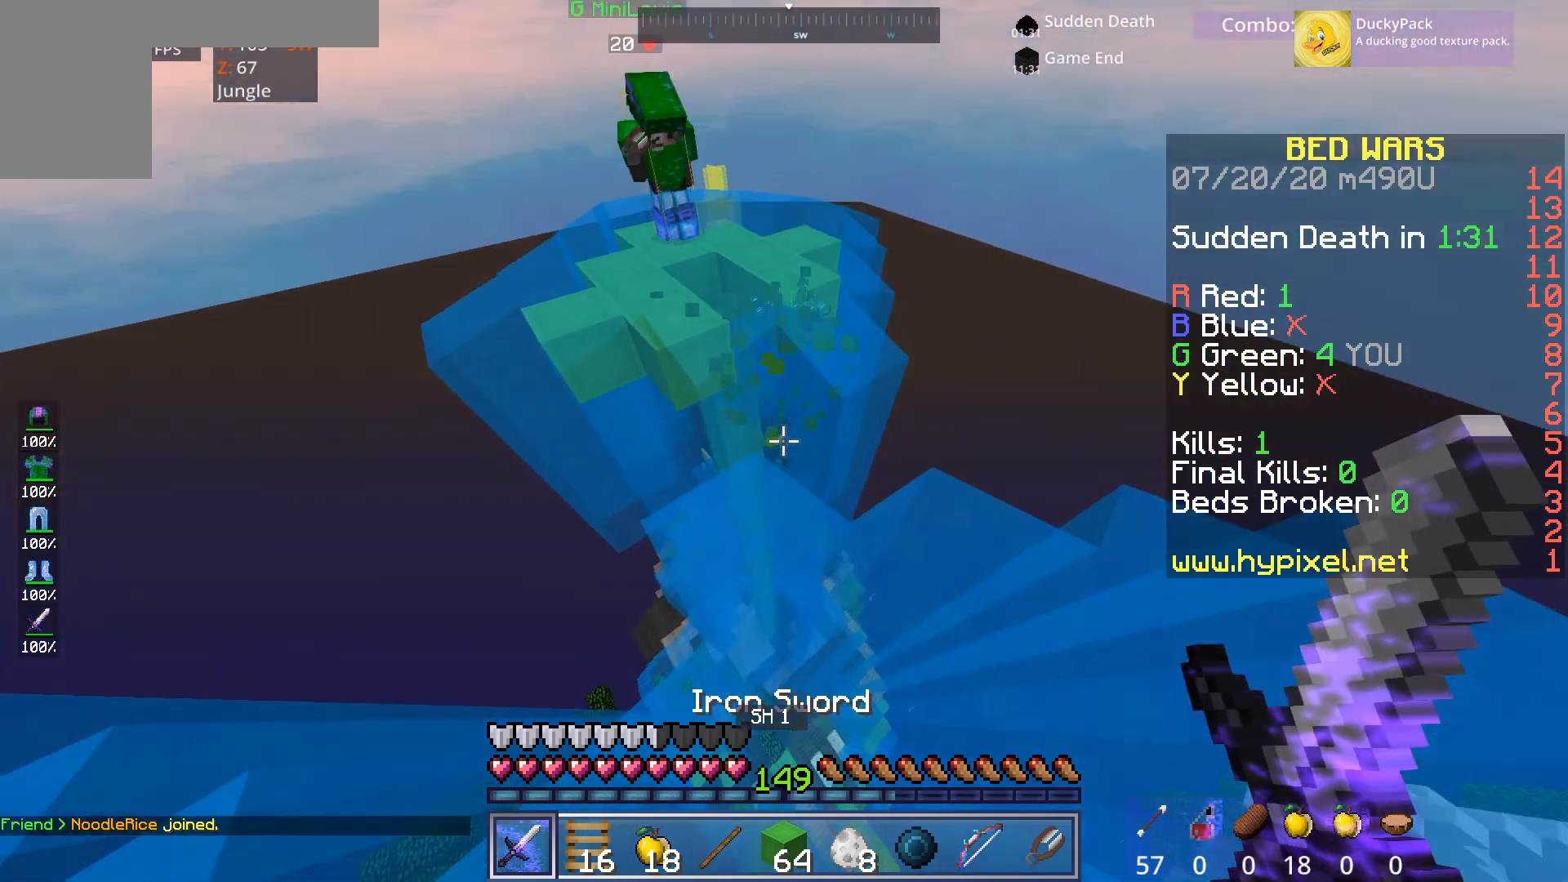
{"keys": ["space"], "mouse": [], "events": []}
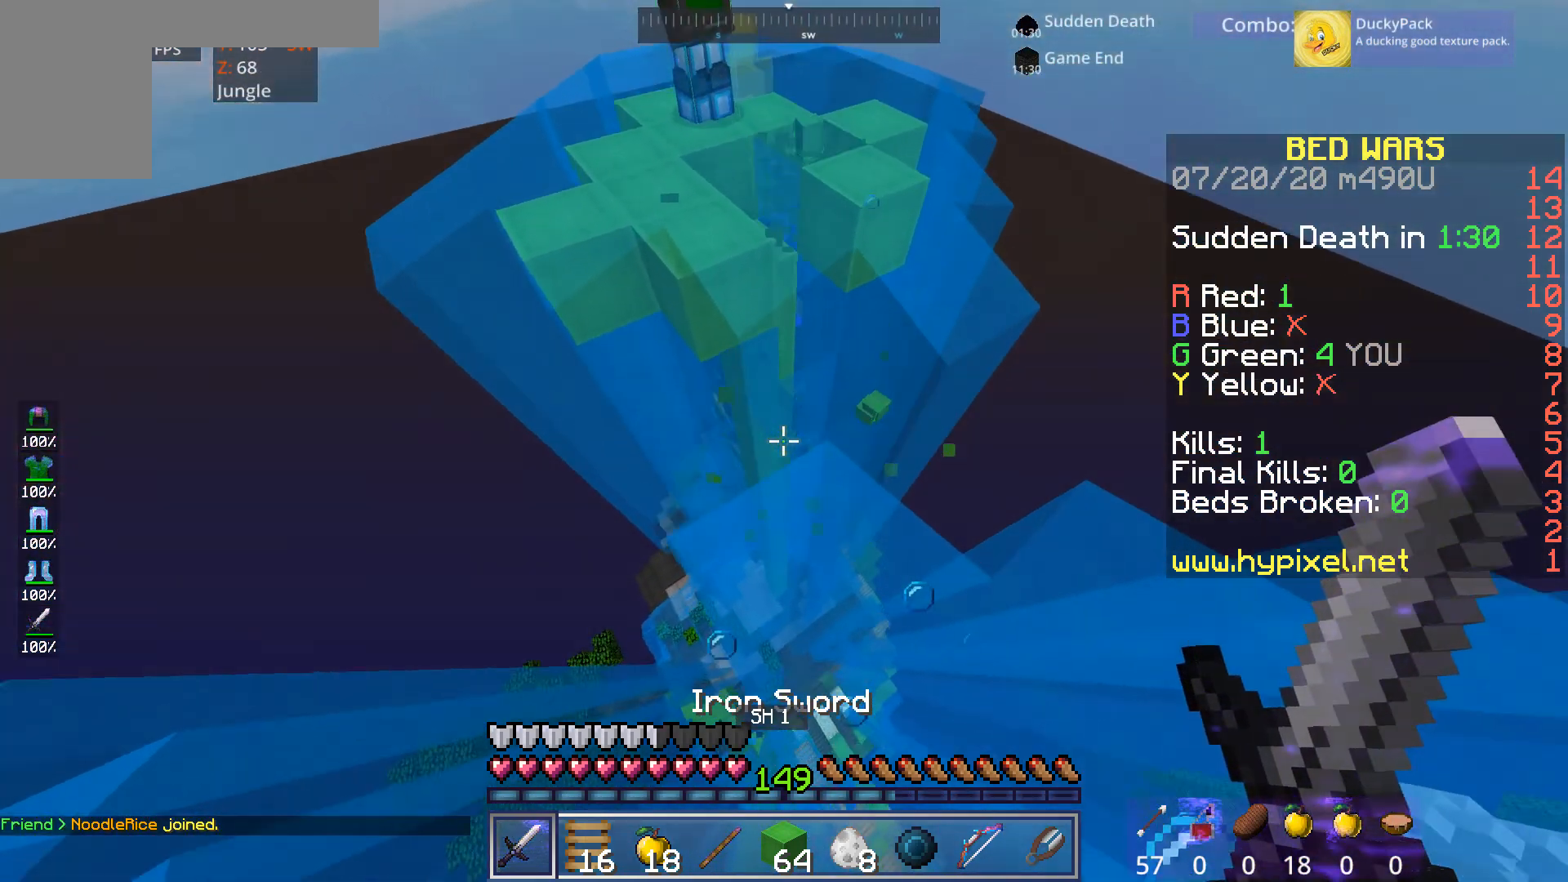
{"keys": ["a", "space", "w"], "mouse": [], "events": [[80, "d", "down"], [80, "w", "down"], [400, "a", "down"], [400, "d", "up"]]}
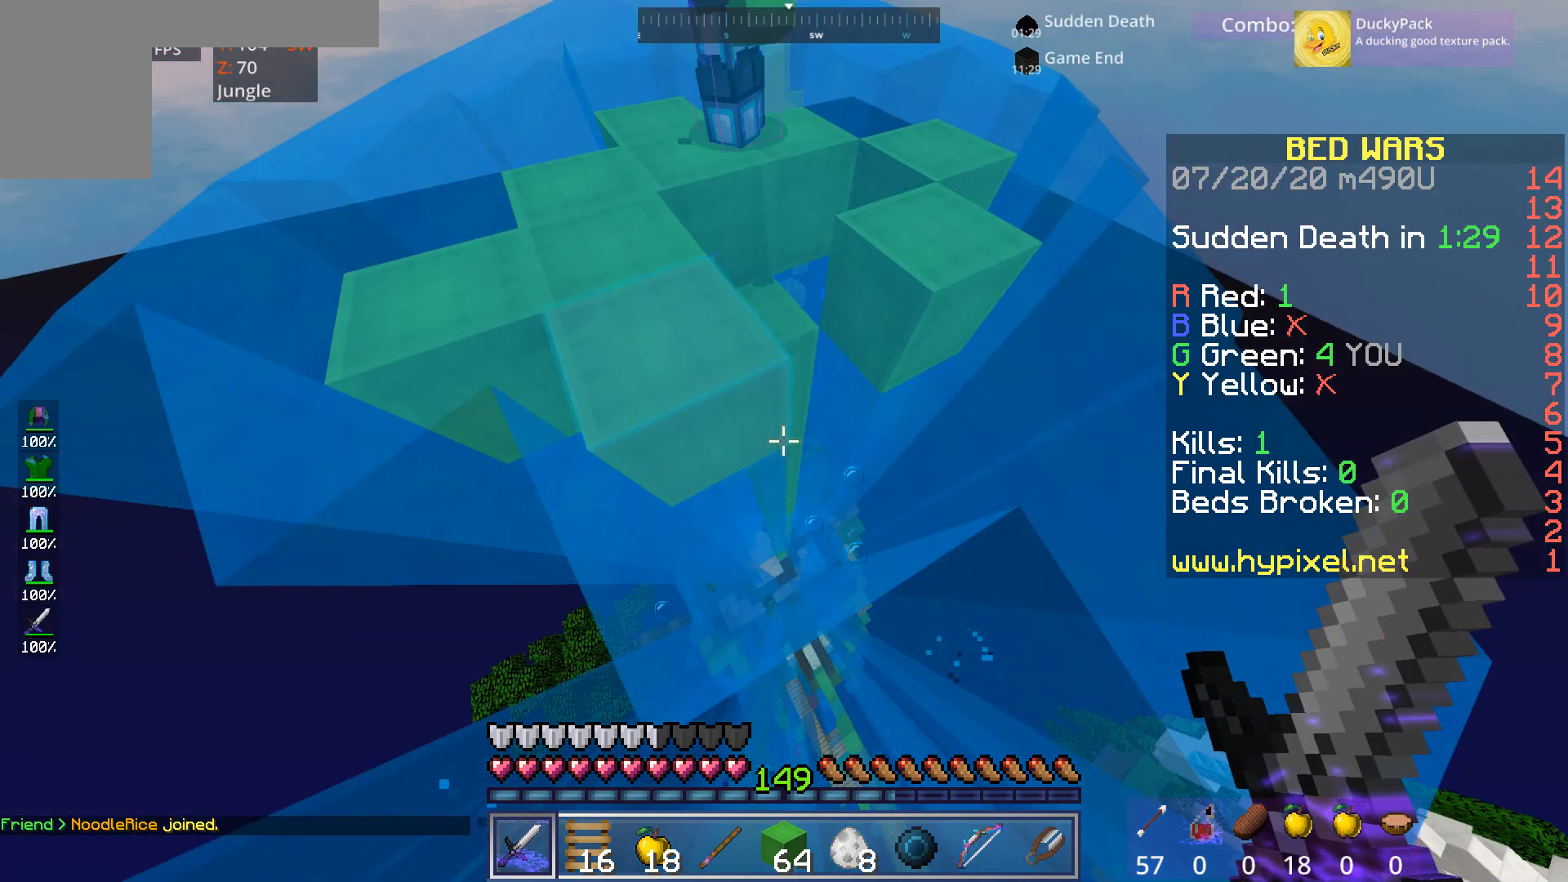
{"keys": ["space", "w"], "mouse": [], "events": [[520, "a", "up"]]}
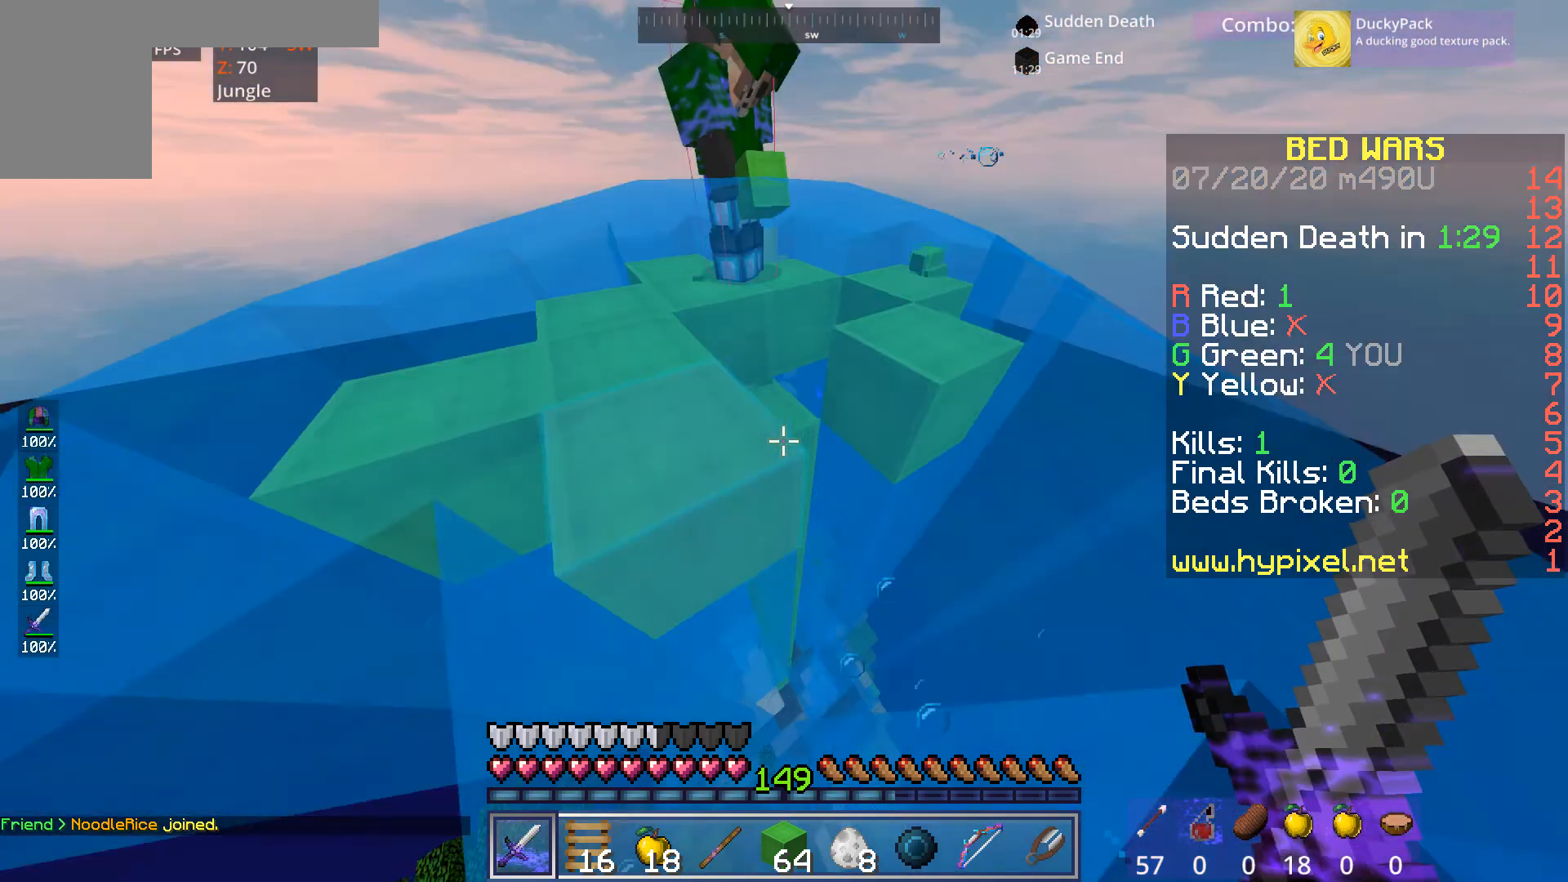
{"keys": ["space", "w"], "mouse": [], "events": [[320, "a", "down"], [480, "a", "up"]]}
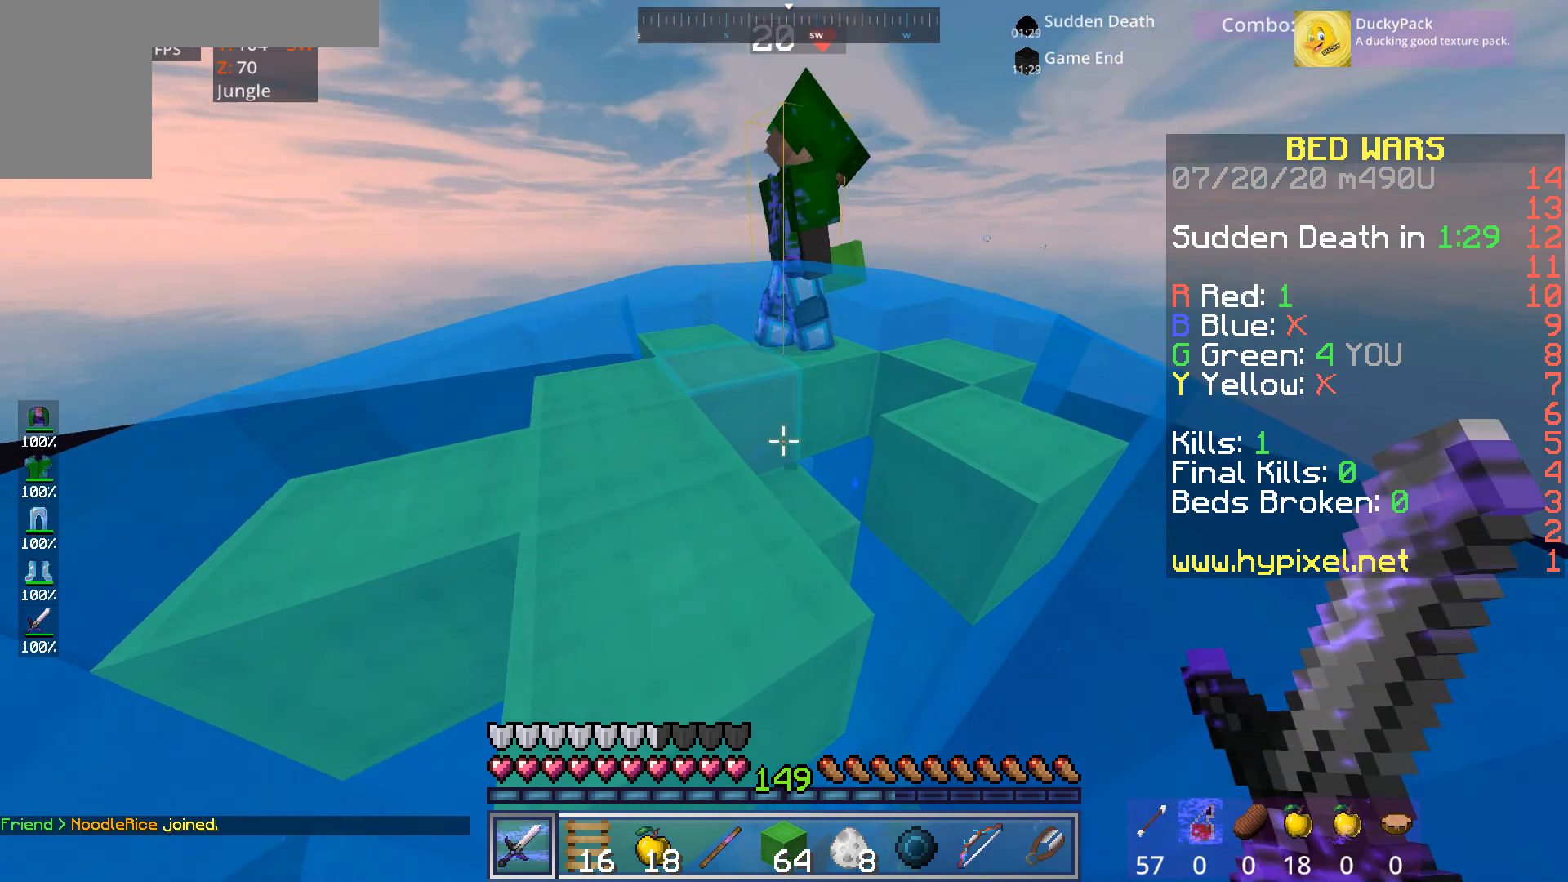
{"keys": ["space", "w"], "mouse": [], "events": [[200, "a", "down"], [520, "a", "up"]]}
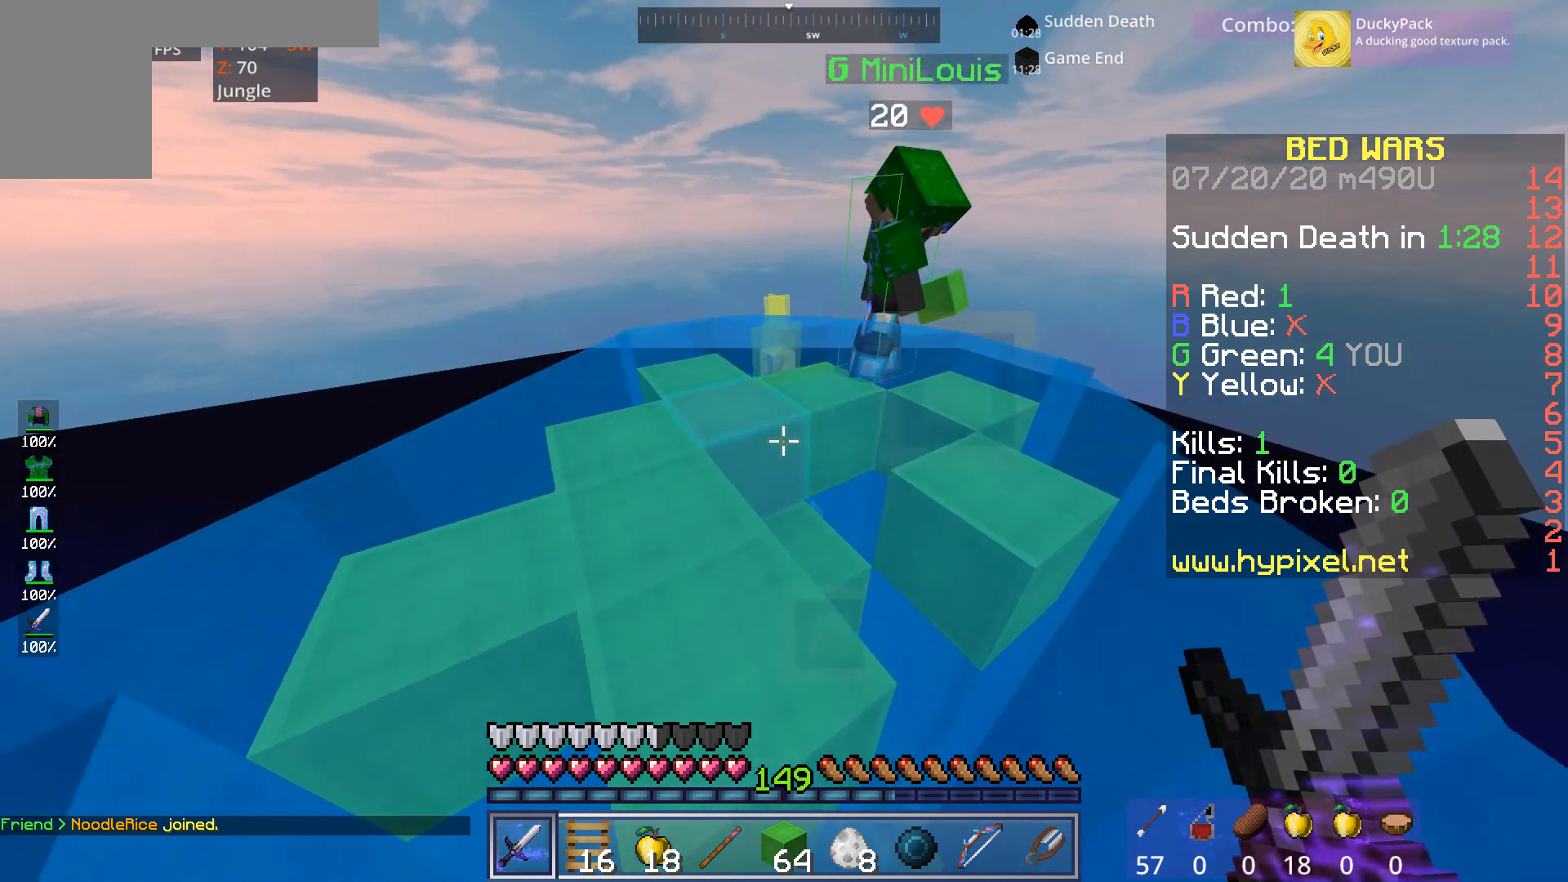
{"keys": ["a", "space", "w"], "mouse": [], "events": [[320, "a", "down"]]}
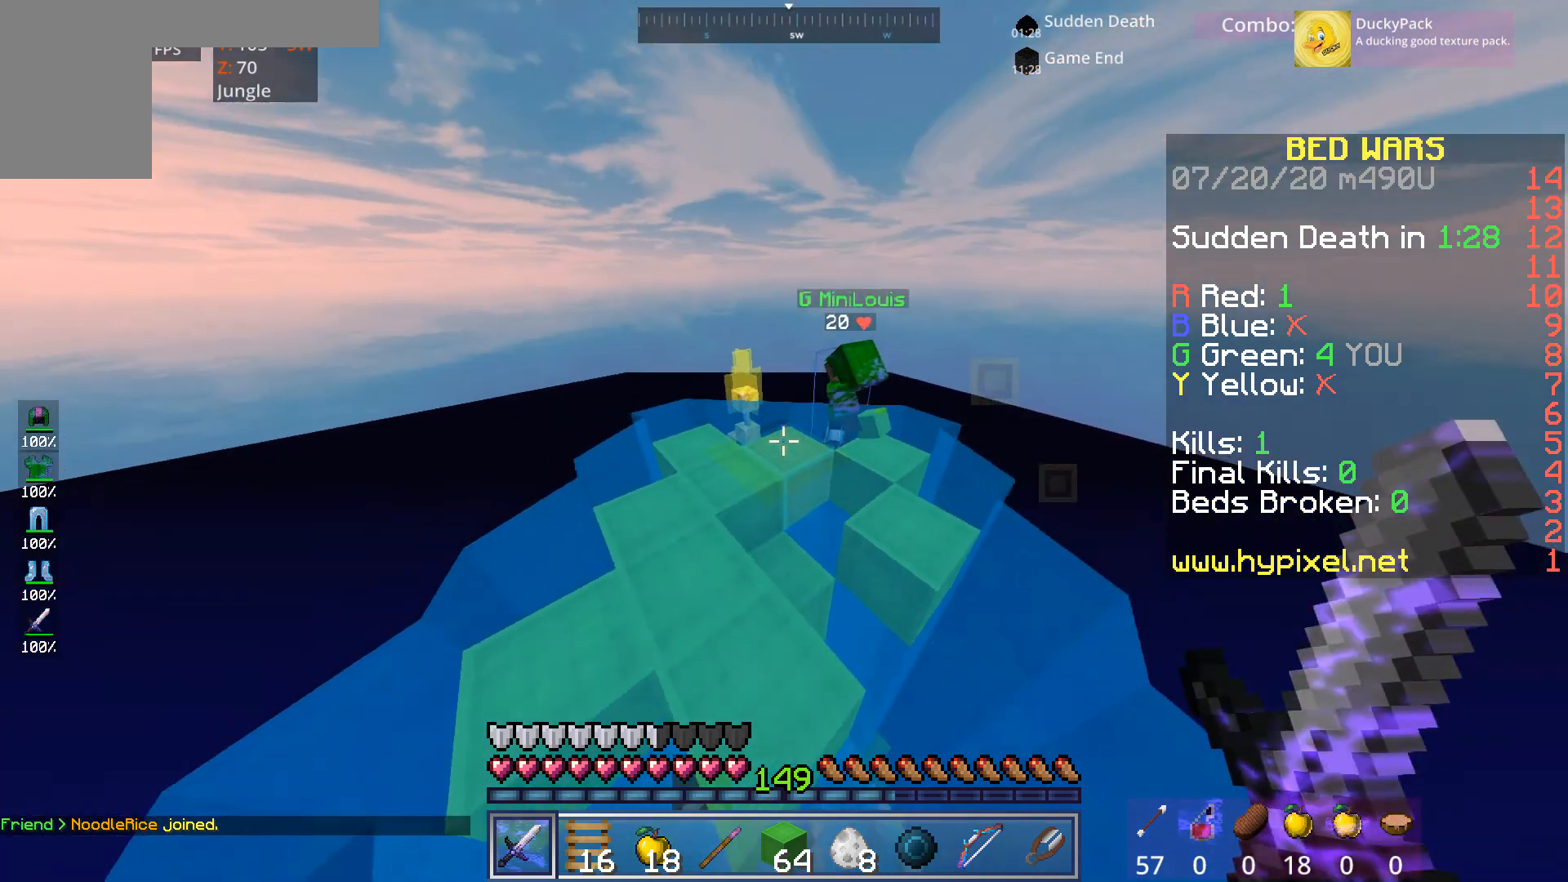
{"keys": ["w"], "mouse": [], "events": [[40, "space", "up"], [520, "a", "up"]]}
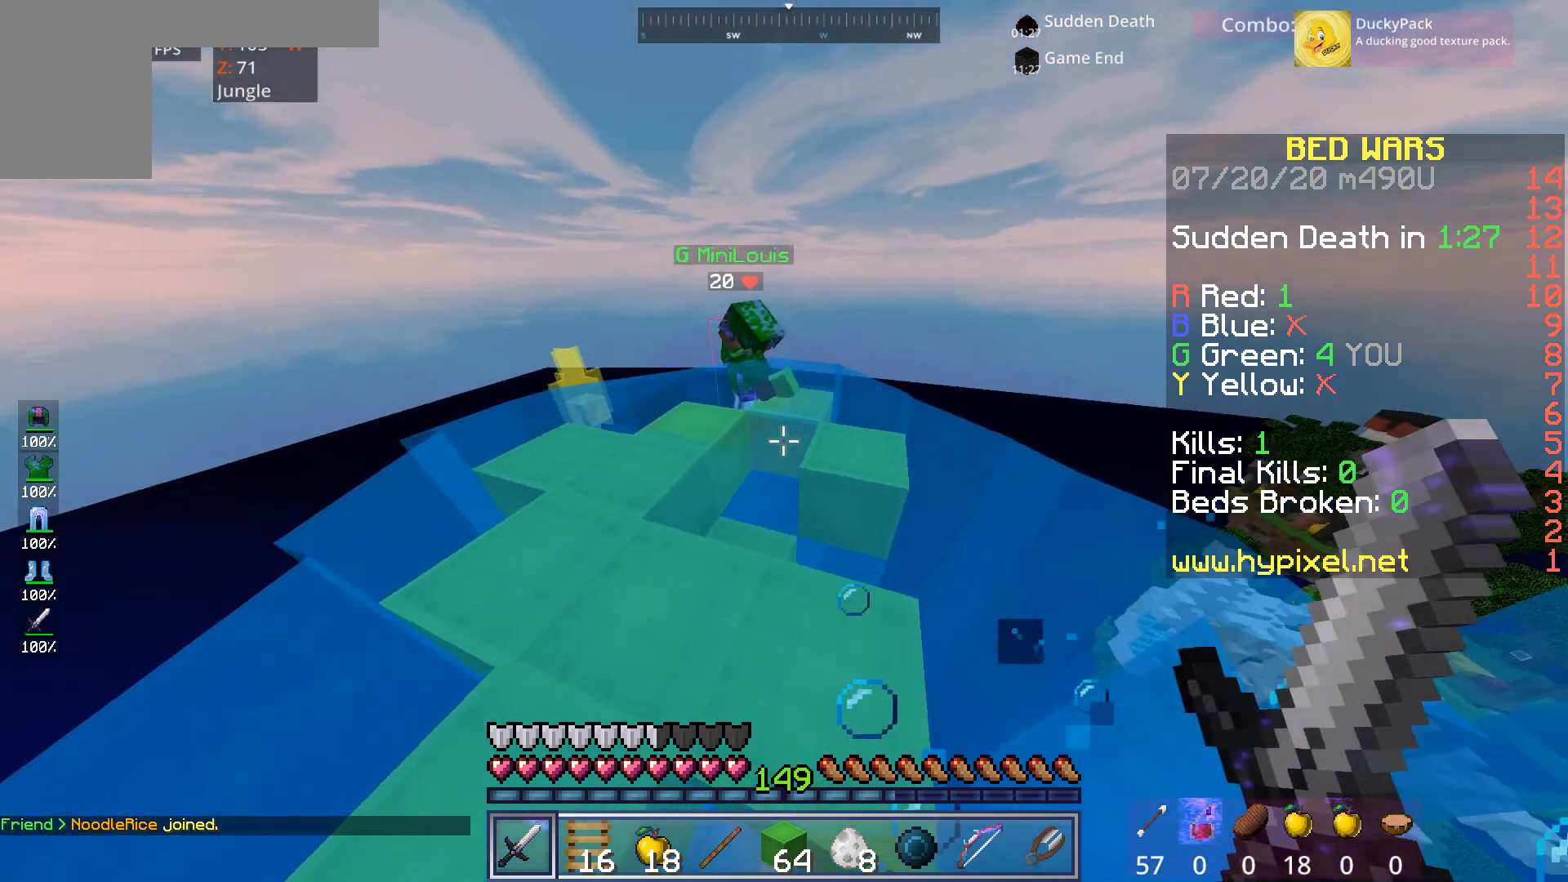
{"keys": ["a", "w"], "mouse": [], "events": [[440, "a", "down"]]}
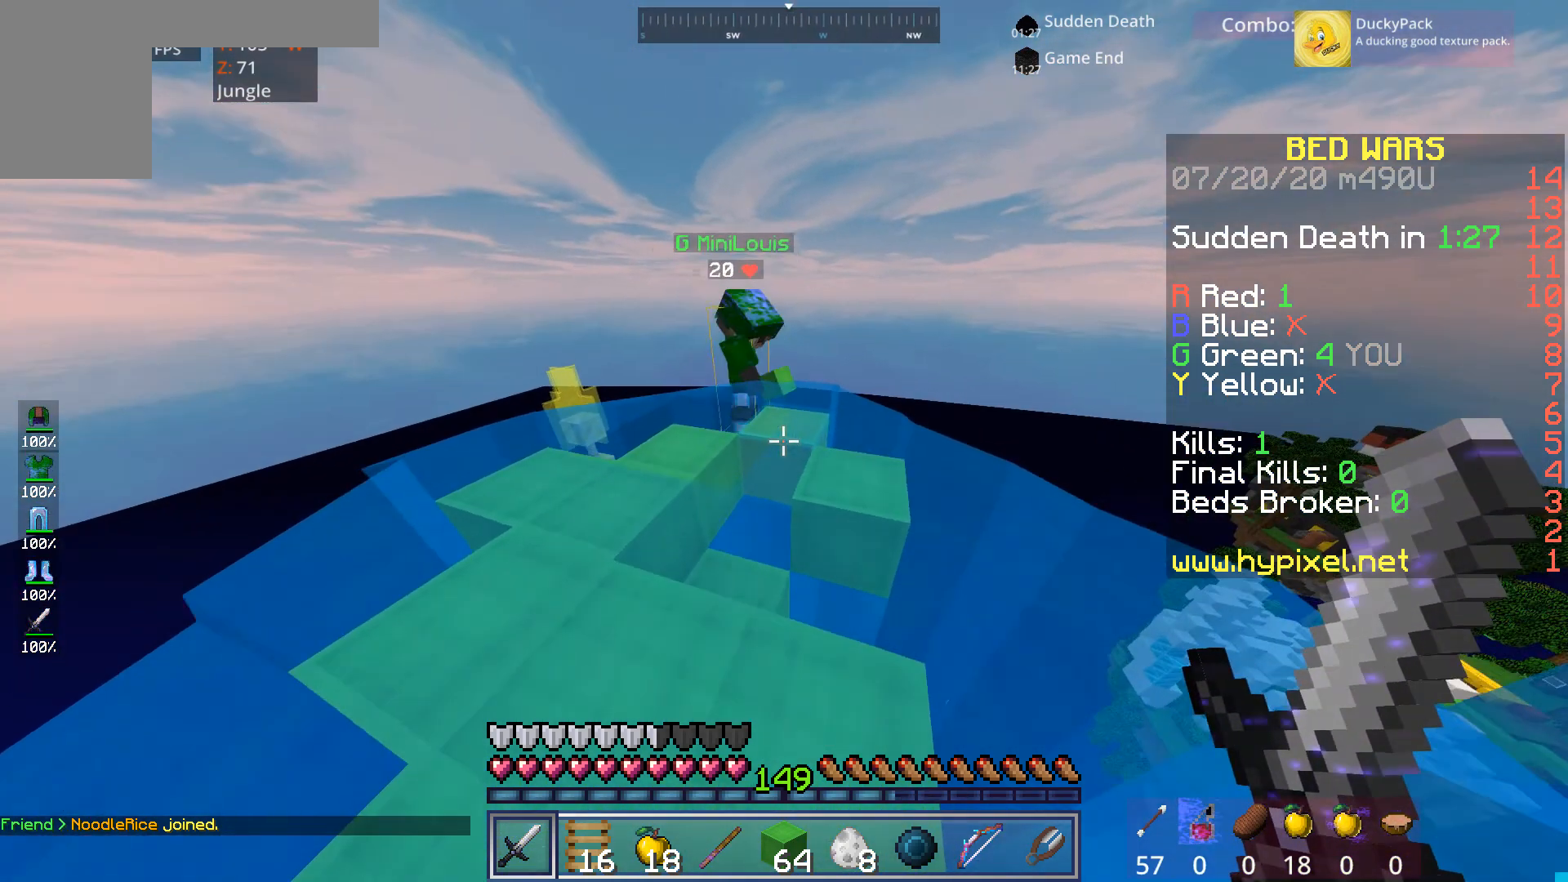
{"keys": ["a", "w"], "mouse": [], "events": []}